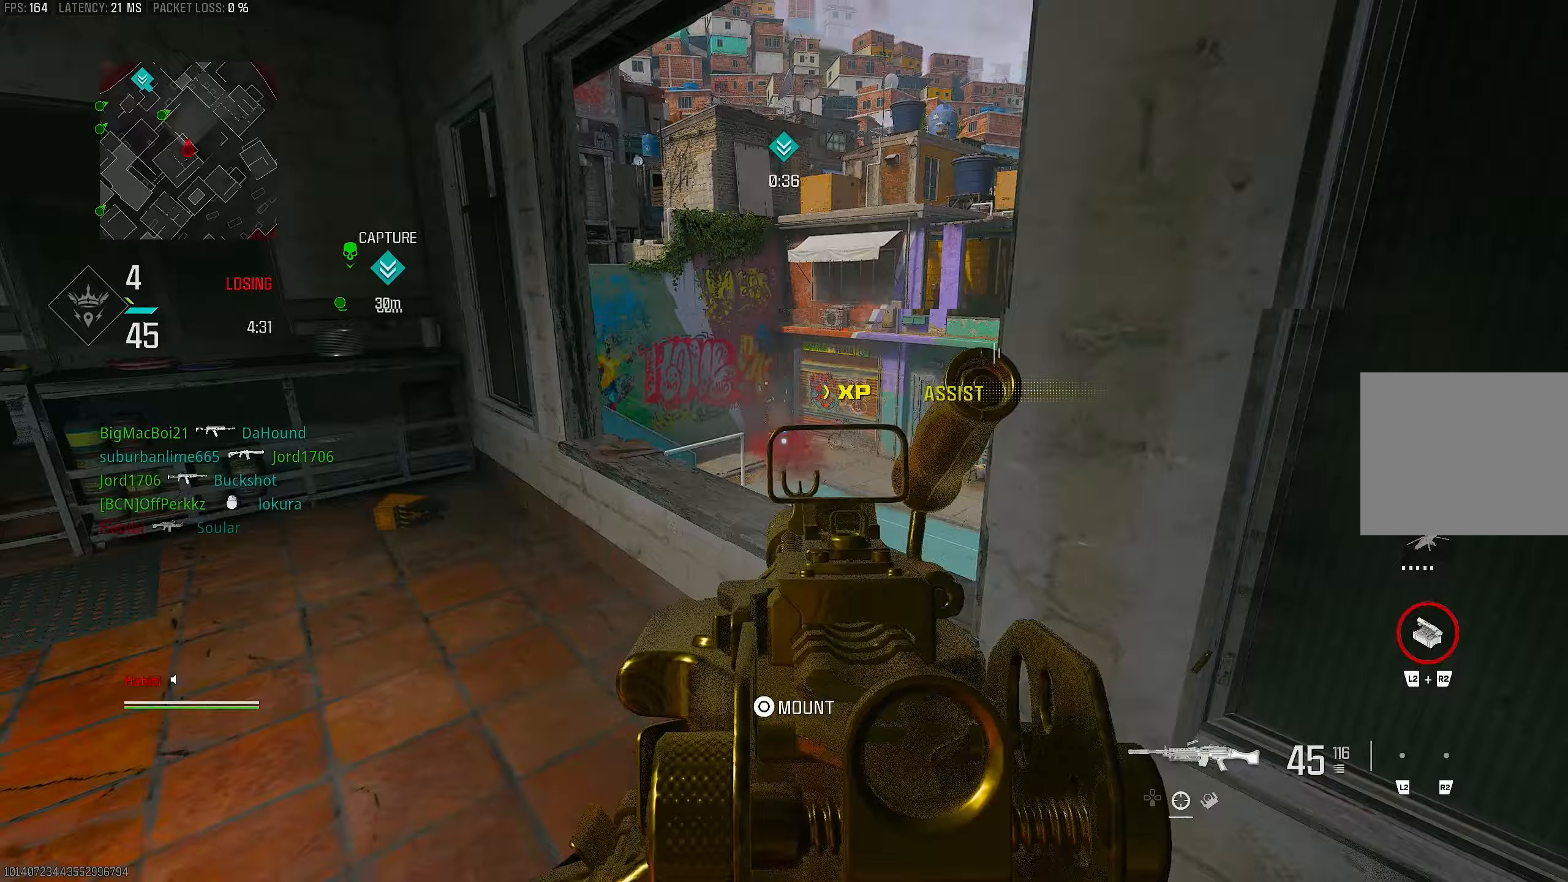
Gameplay with a controller (PlayStation layout); each line is a JSON object with the inputs held at the frame after it. "events" lists button and stick changes between this image and that frame as [ms after this image, input, new state], when the widget could be followed in between.
{"buttons": ["L1"], "left_stick": "left", "right_stick": "right", "events": [[200, "left_stick", "down-left"], [283, "L1", "up"], [283, "left_stick", "left"], [350, "R1", "up"], [350, "right_stick", "right"], [417, "L1", "down"]]}
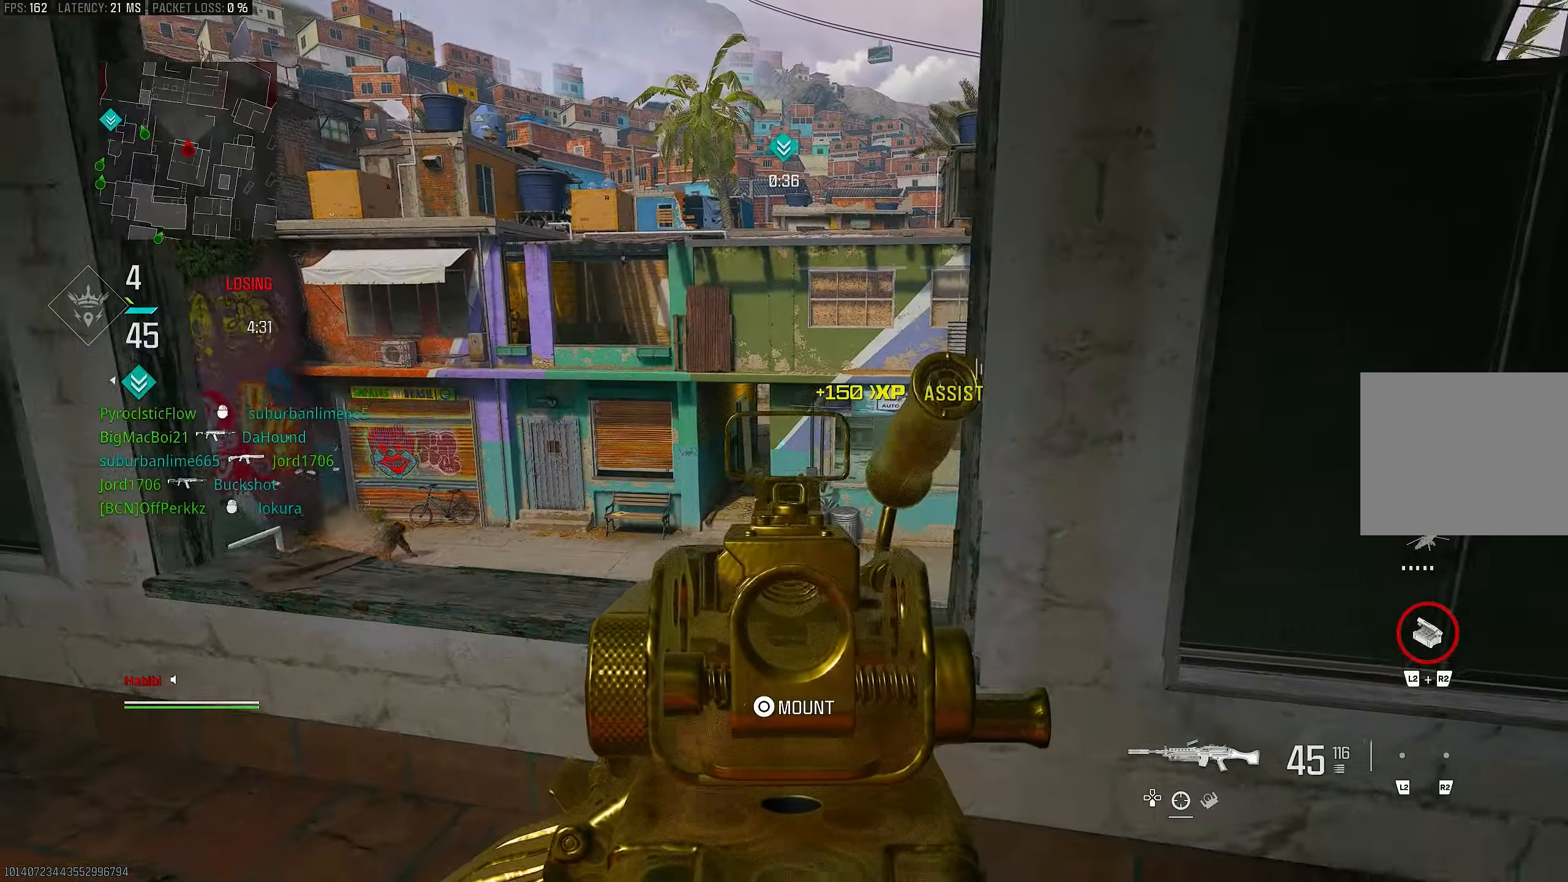
{"buttons": ["L1"], "left_stick": "left", "right_stick": "center", "events": [[17, "right_stick", "center"], [150, "right_stick", "up-right"], [317, "right_stick", "center"]]}
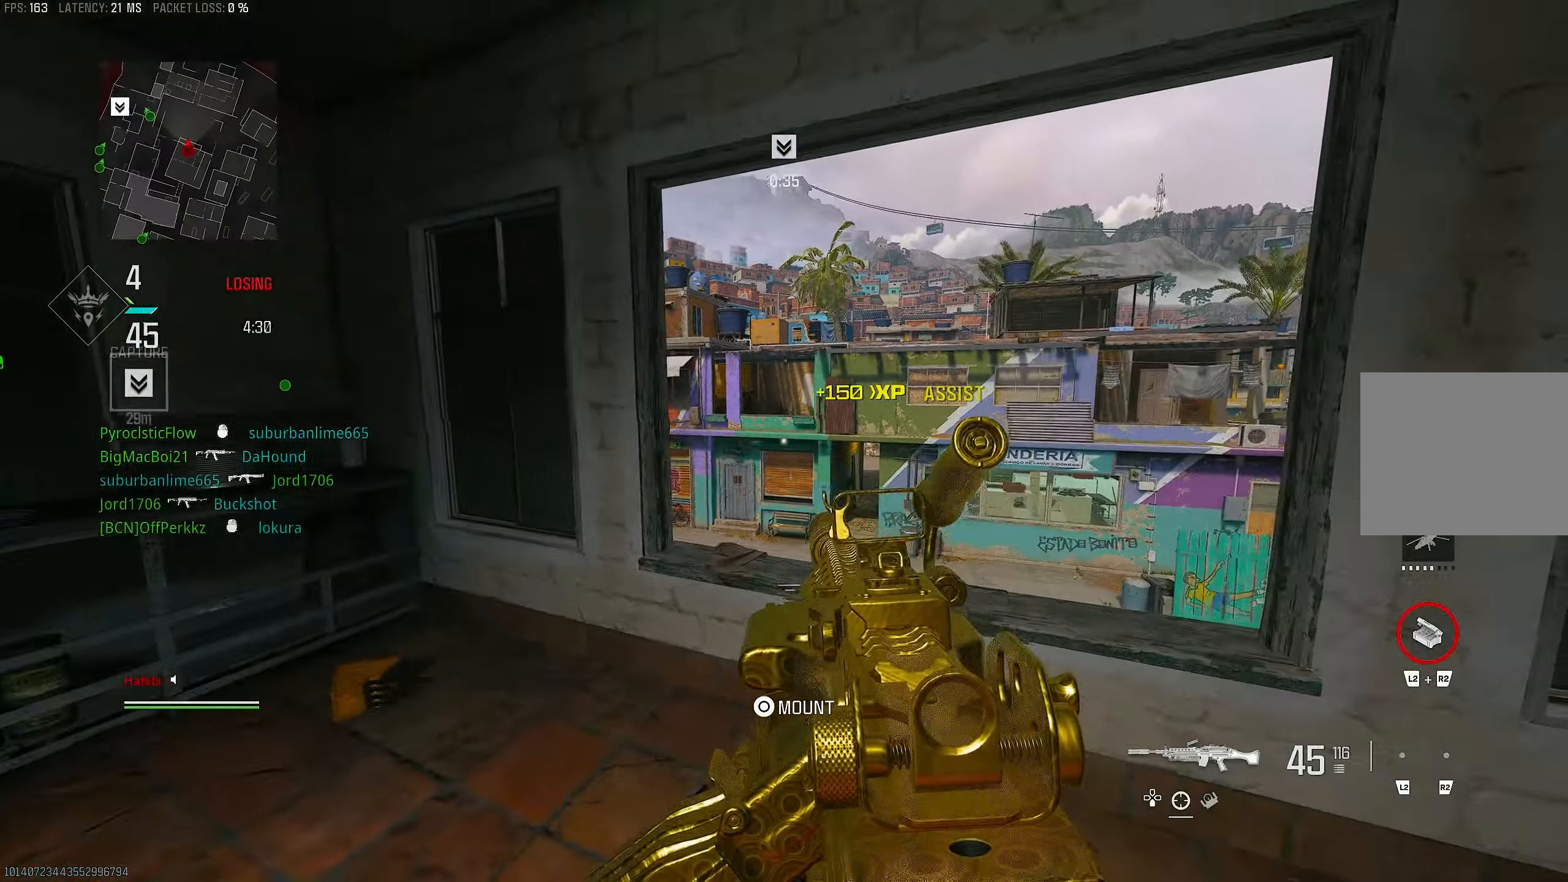
{"buttons": ["L1"], "left_stick": "right", "right_stick": "up-left", "events": [[17, "L1", "up"], [150, "L1", "down"], [250, "right_stick", "up-left"], [350, "left_stick", "right"]]}
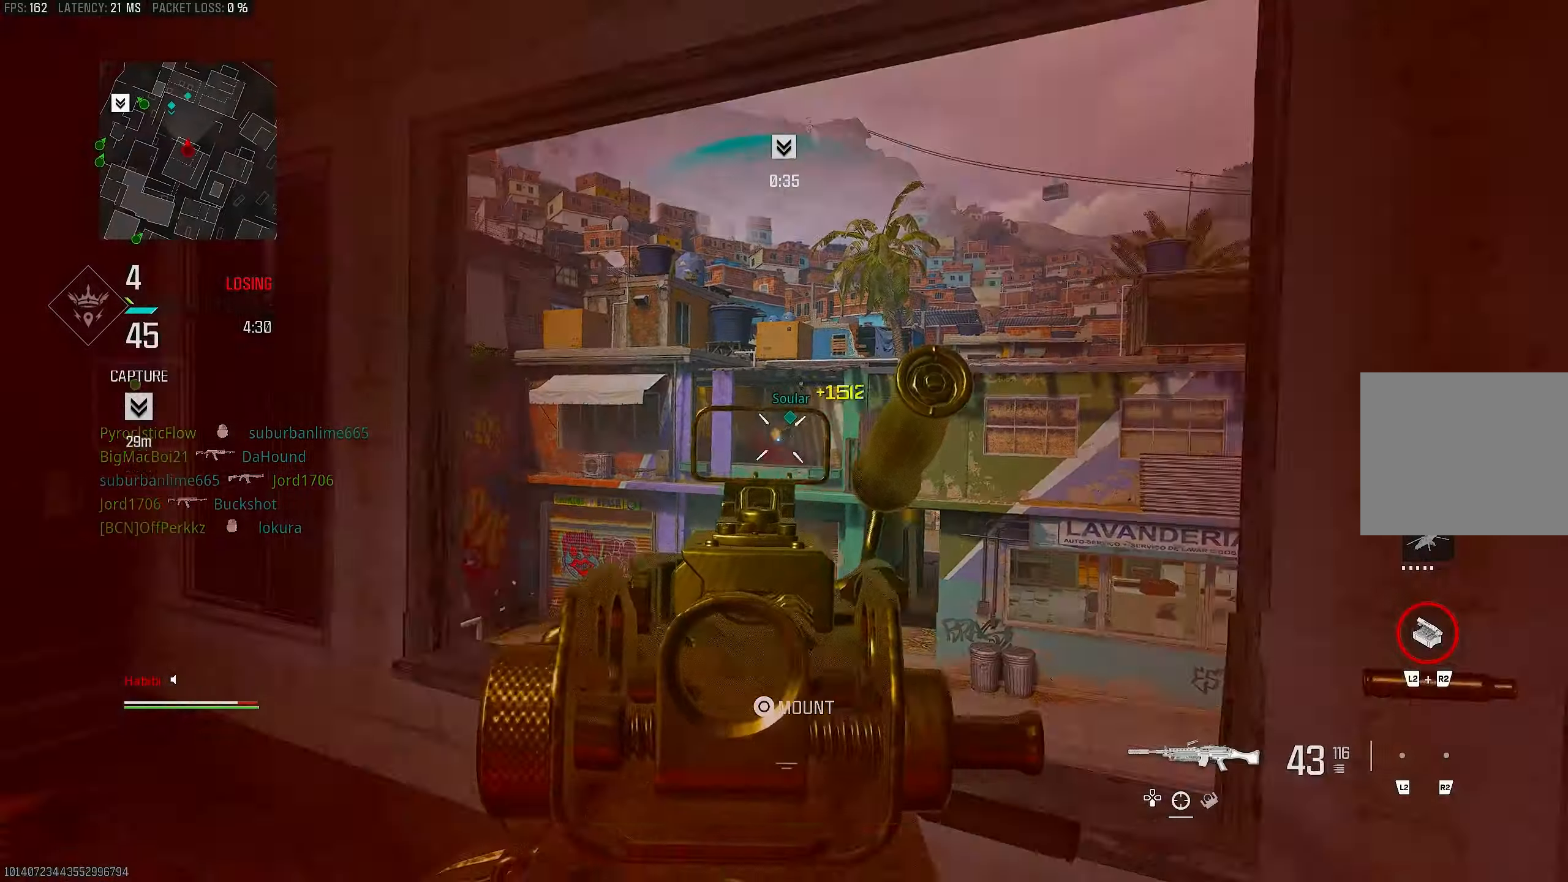
{"buttons": ["L1", "R1"], "left_stick": "left", "right_stick": "center", "events": [[150, "R1", "down"], [183, "right_stick", "up"], [317, "right_stick", "center"], [383, "left_stick", "left"]]}
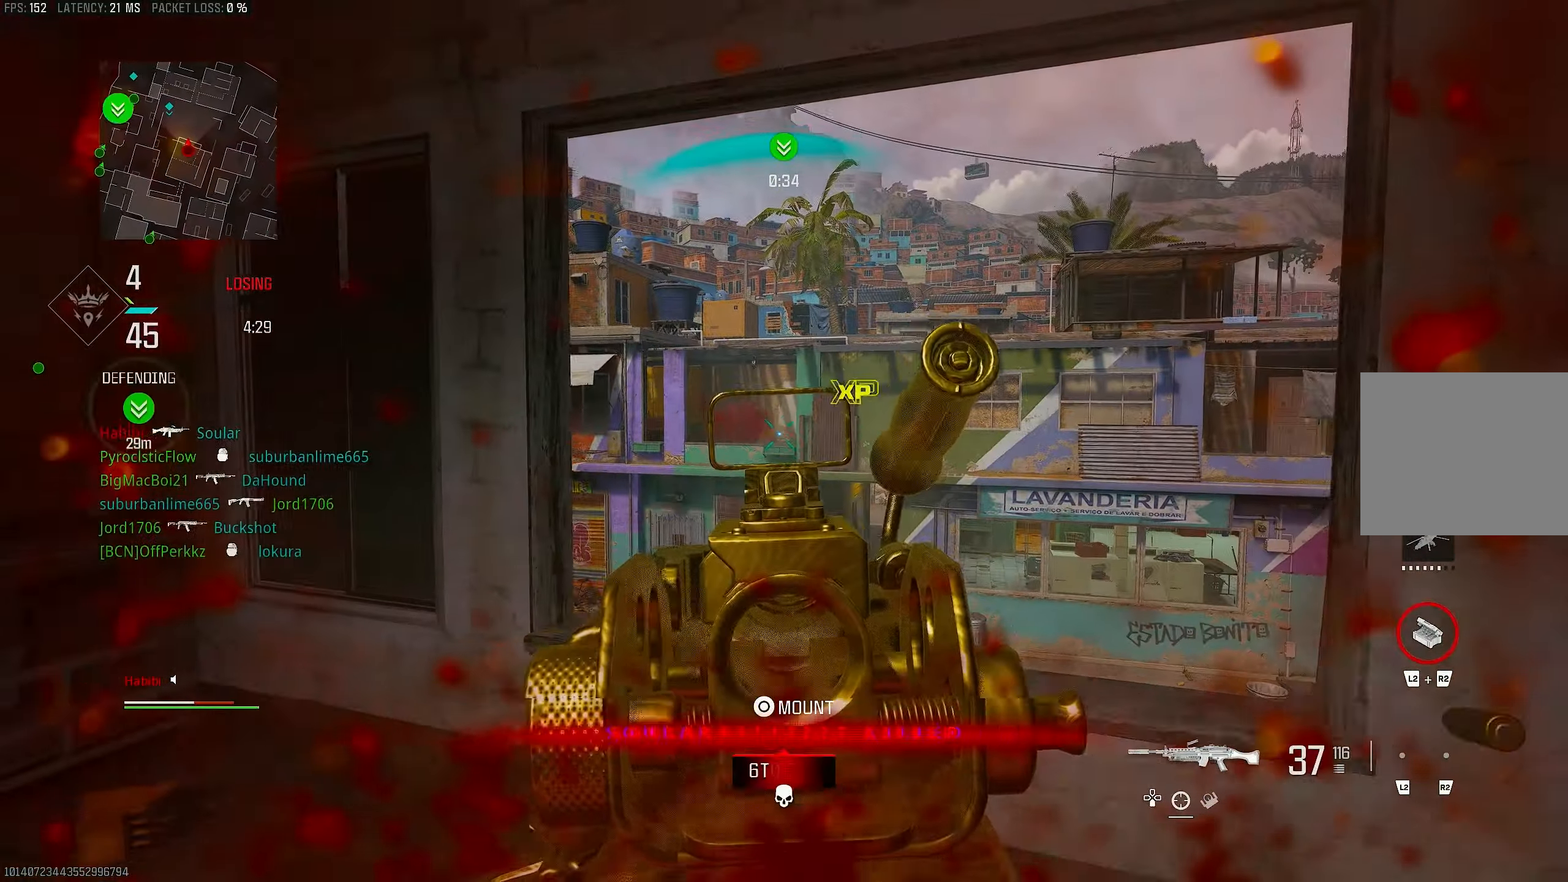
{"buttons": ["L1", "R1"], "left_stick": "left", "right_stick": "left", "events": [[17, "right_stick", "down"], [167, "right_stick", "down-right"], [483, "right_stick", "left"]]}
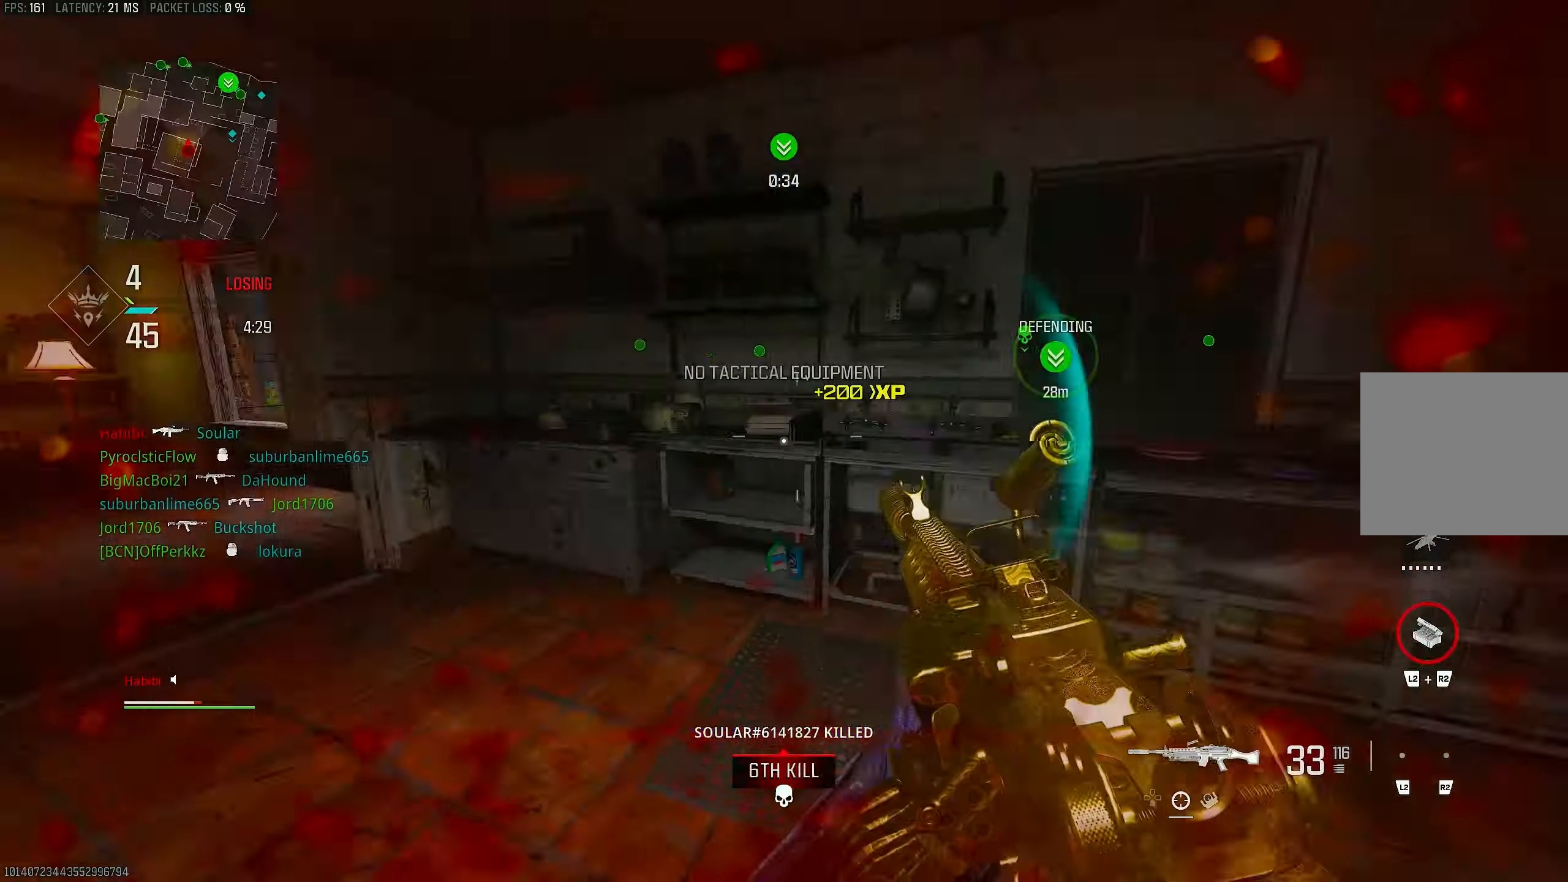
{"buttons": [], "left_stick": "up-left", "right_stick": "up-left", "events": [[50, "L1", "up"], [117, "L2", "down"], [200, "R1", "up"], [200, "left_stick", "up-left"], [217, "L2", "up"], [350, "L3", "down"], [450, "L3", "up"], [450, "right_stick", "up-left"]]}
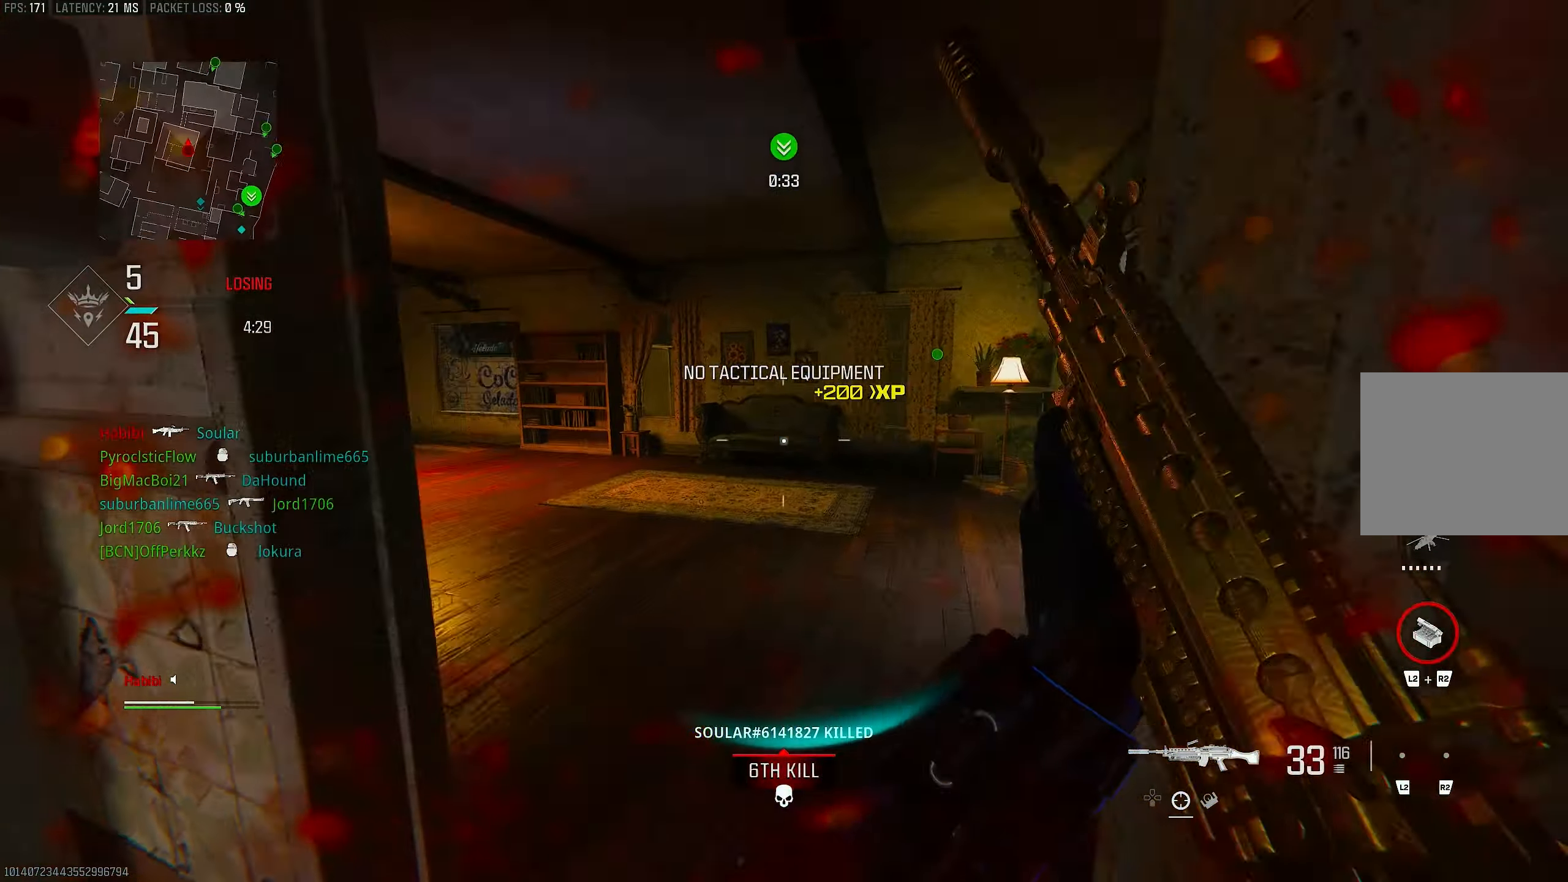
{"buttons": [], "left_stick": "up", "right_stick": "left", "events": [[17, "left_stick", "up"], [133, "right_stick", "center"], [217, "right_stick", "left"]]}
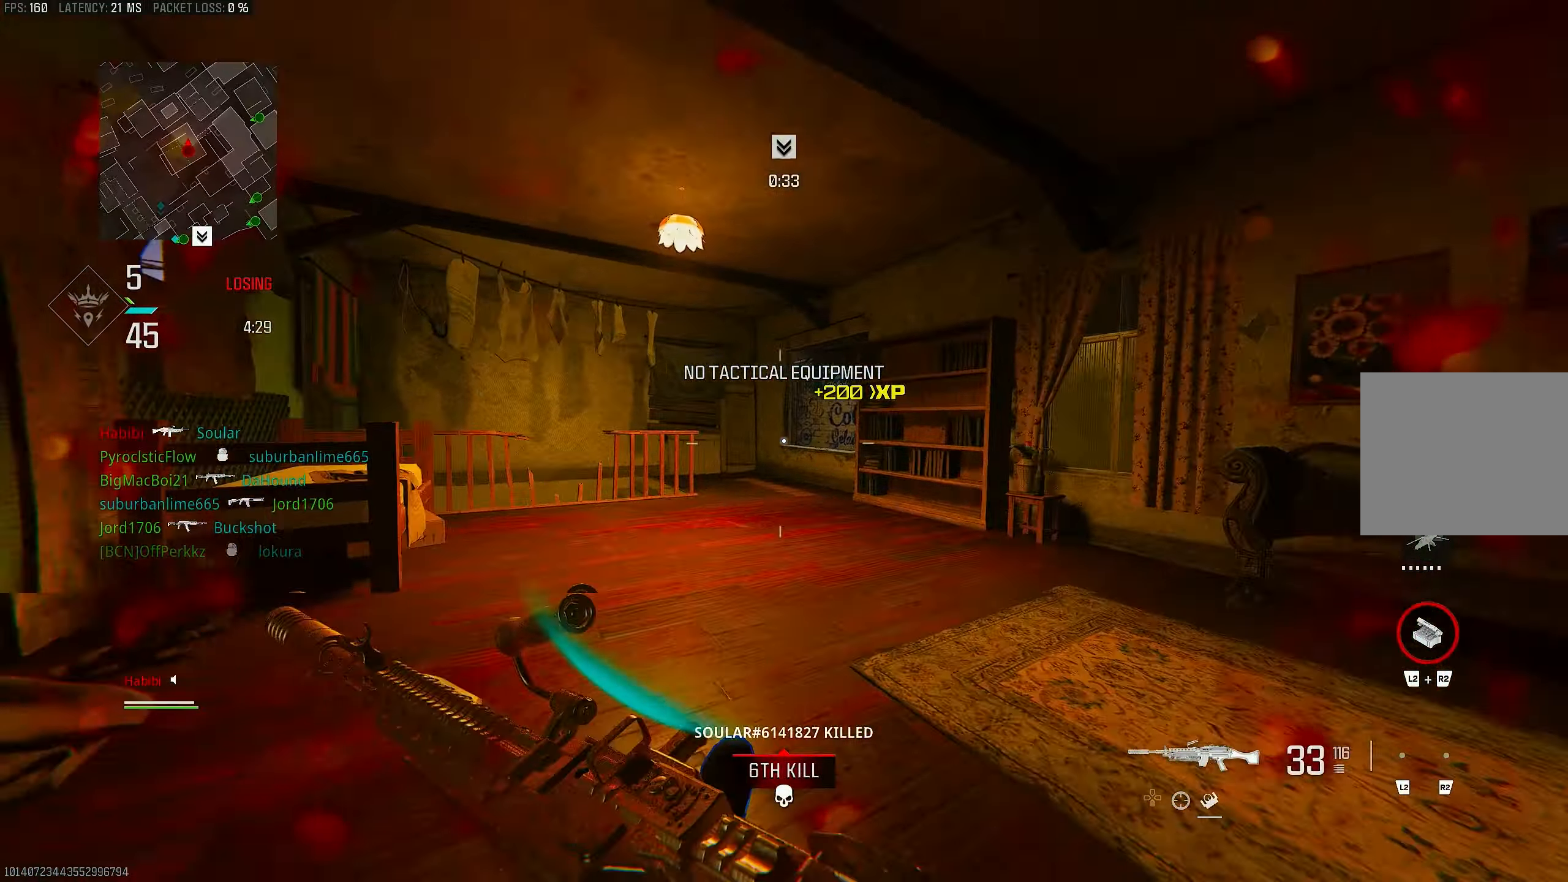
{"buttons": [], "left_stick": "up", "right_stick": "down-left", "events": [[150, "R3", "down"], [150, "right_stick", "center"], [250, "R3", "up"], [317, "R3", "down"], [383, "CROSS", "down"], [450, "R3", "up"], [450, "right_stick", "down-left"], [483, "CROSS", "up"]]}
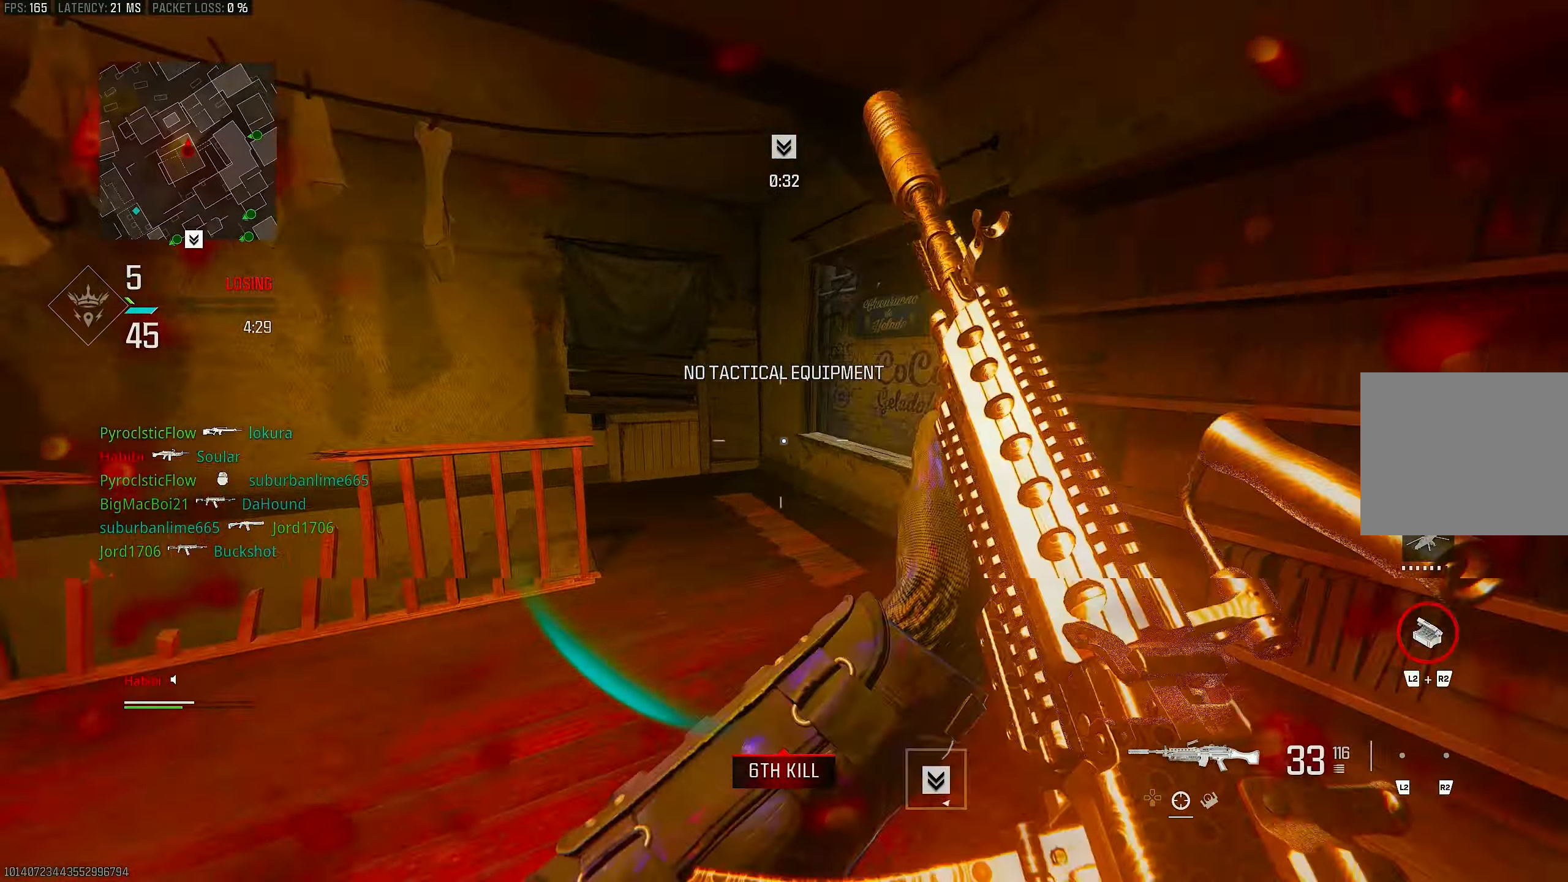
{"buttons": [], "left_stick": "up", "right_stick": "right", "events": [[17, "L3", "down"], [50, "right_stick", "down-right"], [117, "right_stick", "center"], [183, "L3", "up"], [350, "right_stick", "right"]]}
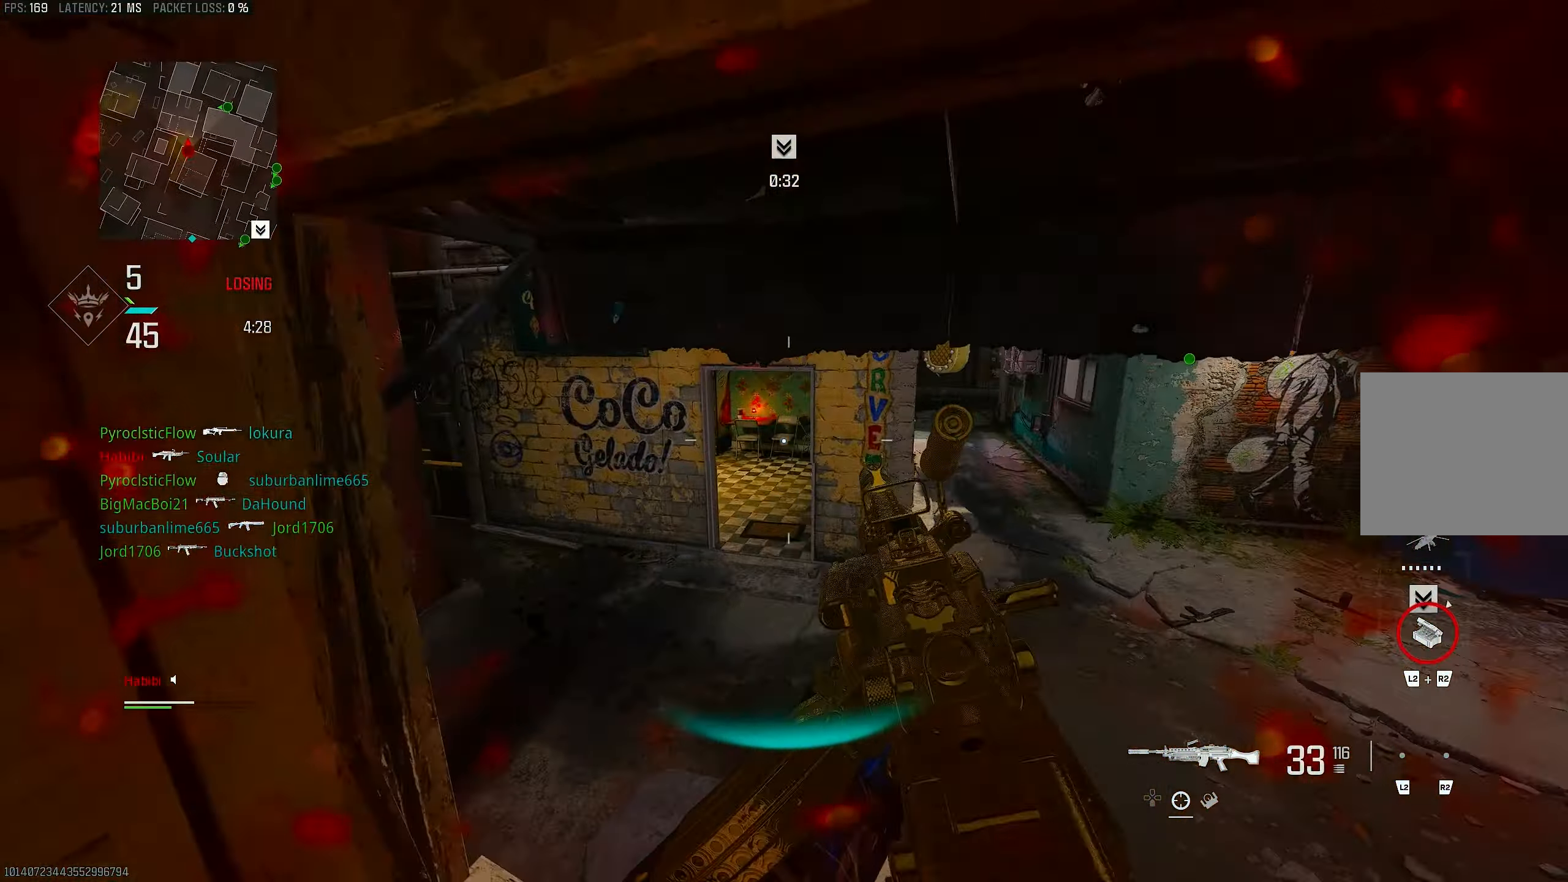
{"buttons": [], "left_stick": "up", "right_stick": "center", "events": [[17, "CROSS", "down"], [50, "right_stick", "center"], [117, "left_stick", "up-right"], [150, "CROSS", "up"], [483, "left_stick", "up"]]}
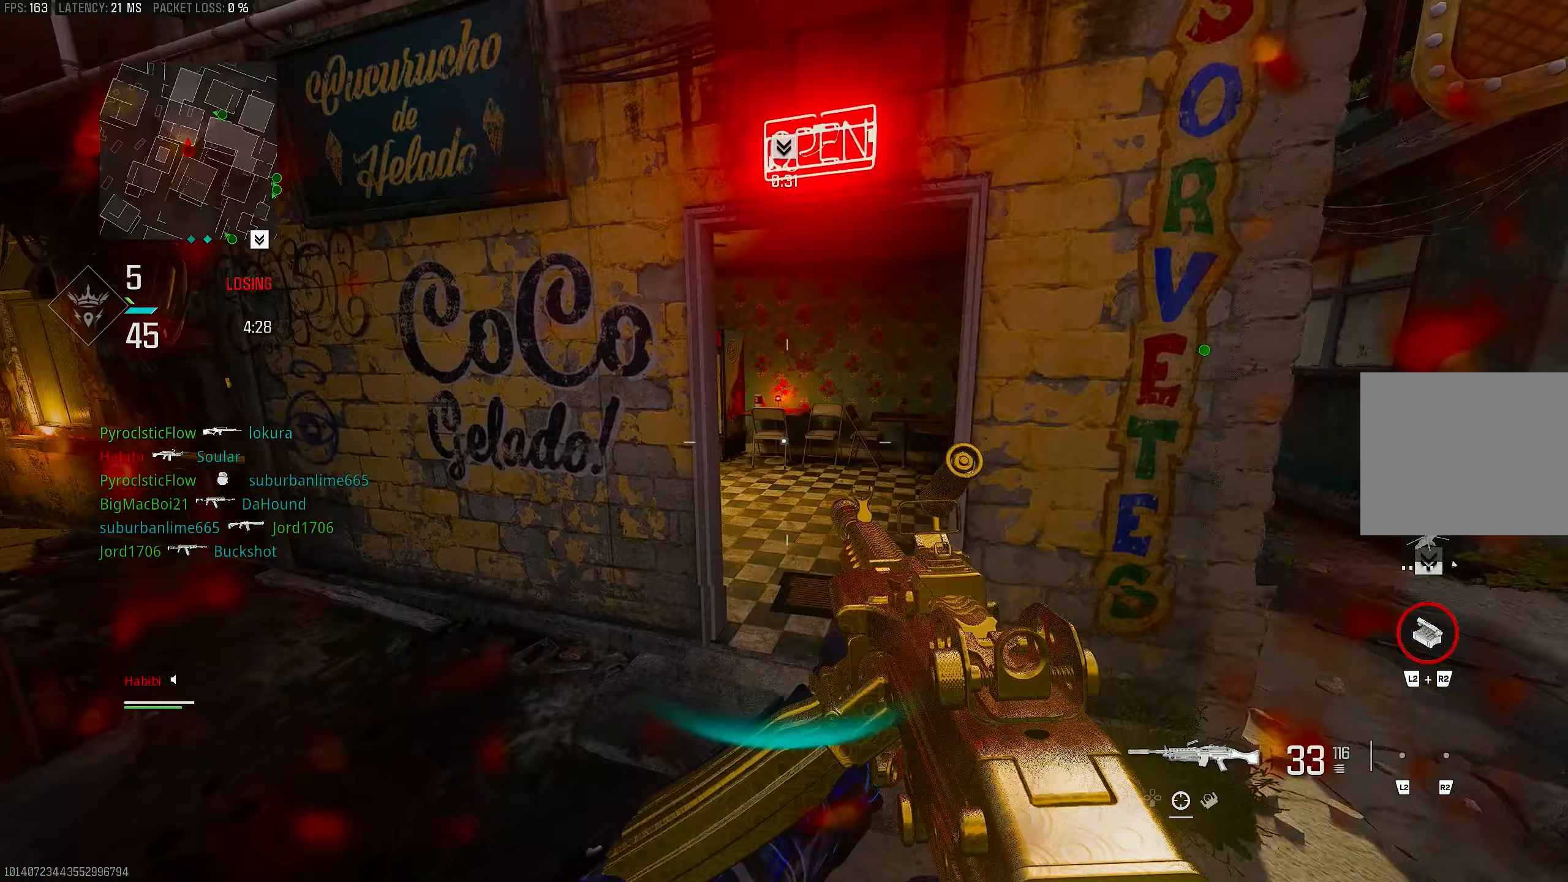
{"buttons": ["L3"], "left_stick": "up", "right_stick": "up-right", "events": [[17, "L3", "down"], [83, "L3", "up"], [117, "left_stick", "up-right"], [317, "left_stick", "up"], [317, "right_stick", "up-left"], [450, "L3", "down"], [450, "right_stick", "up-right"]]}
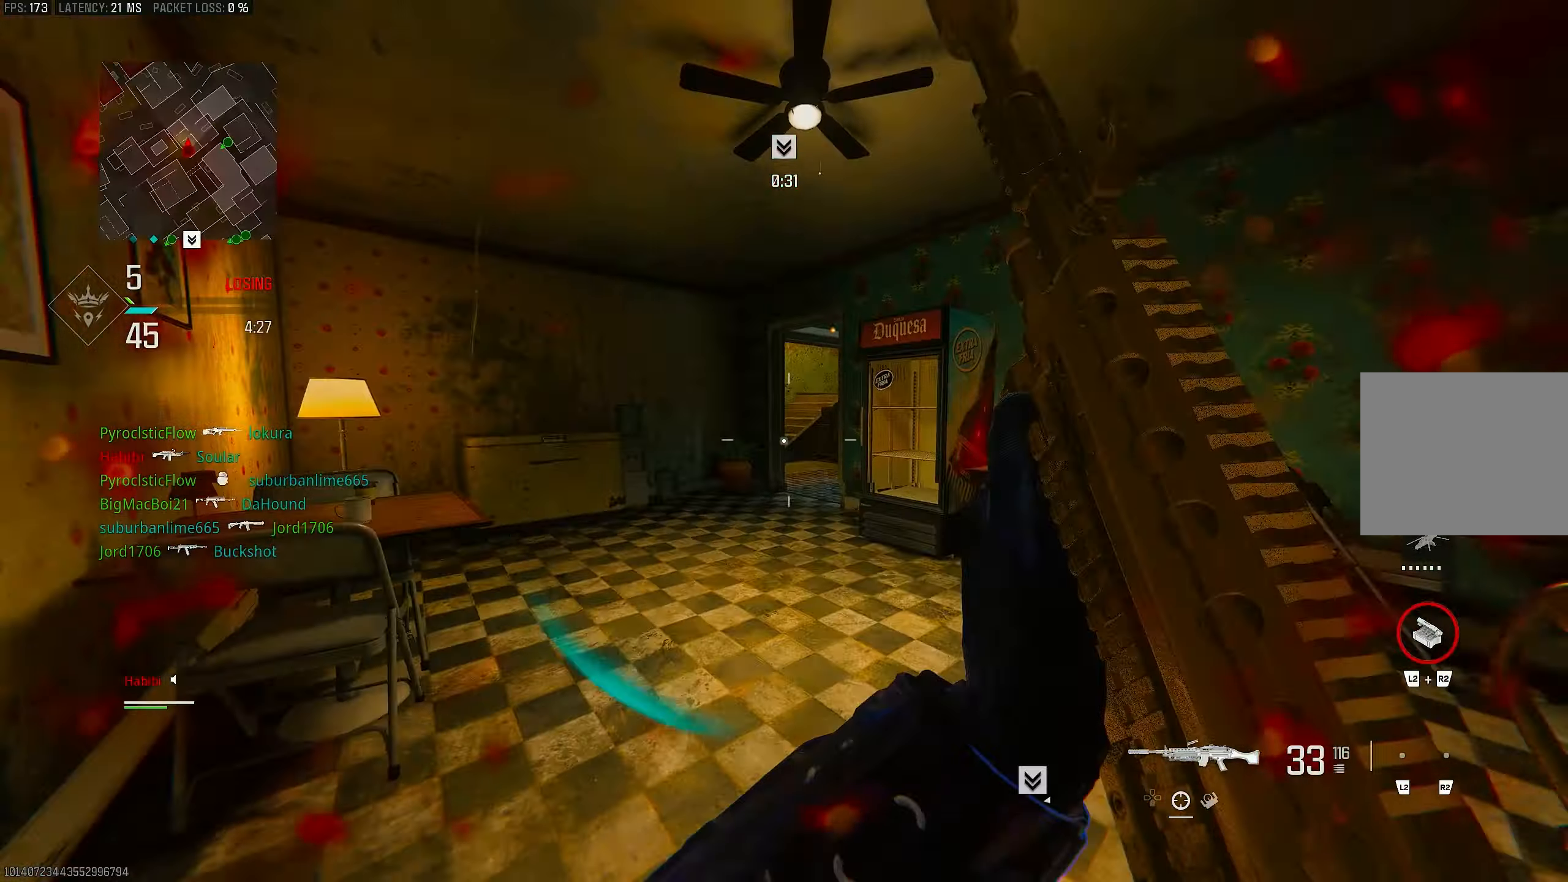
{"buttons": [], "left_stick": "up", "right_stick": "center", "events": [[83, "L3", "up"], [83, "right_stick", "center"], [167, "right_stick", "left"], [383, "R3", "down"], [383, "right_stick", "center"], [450, "R3", "up"]]}
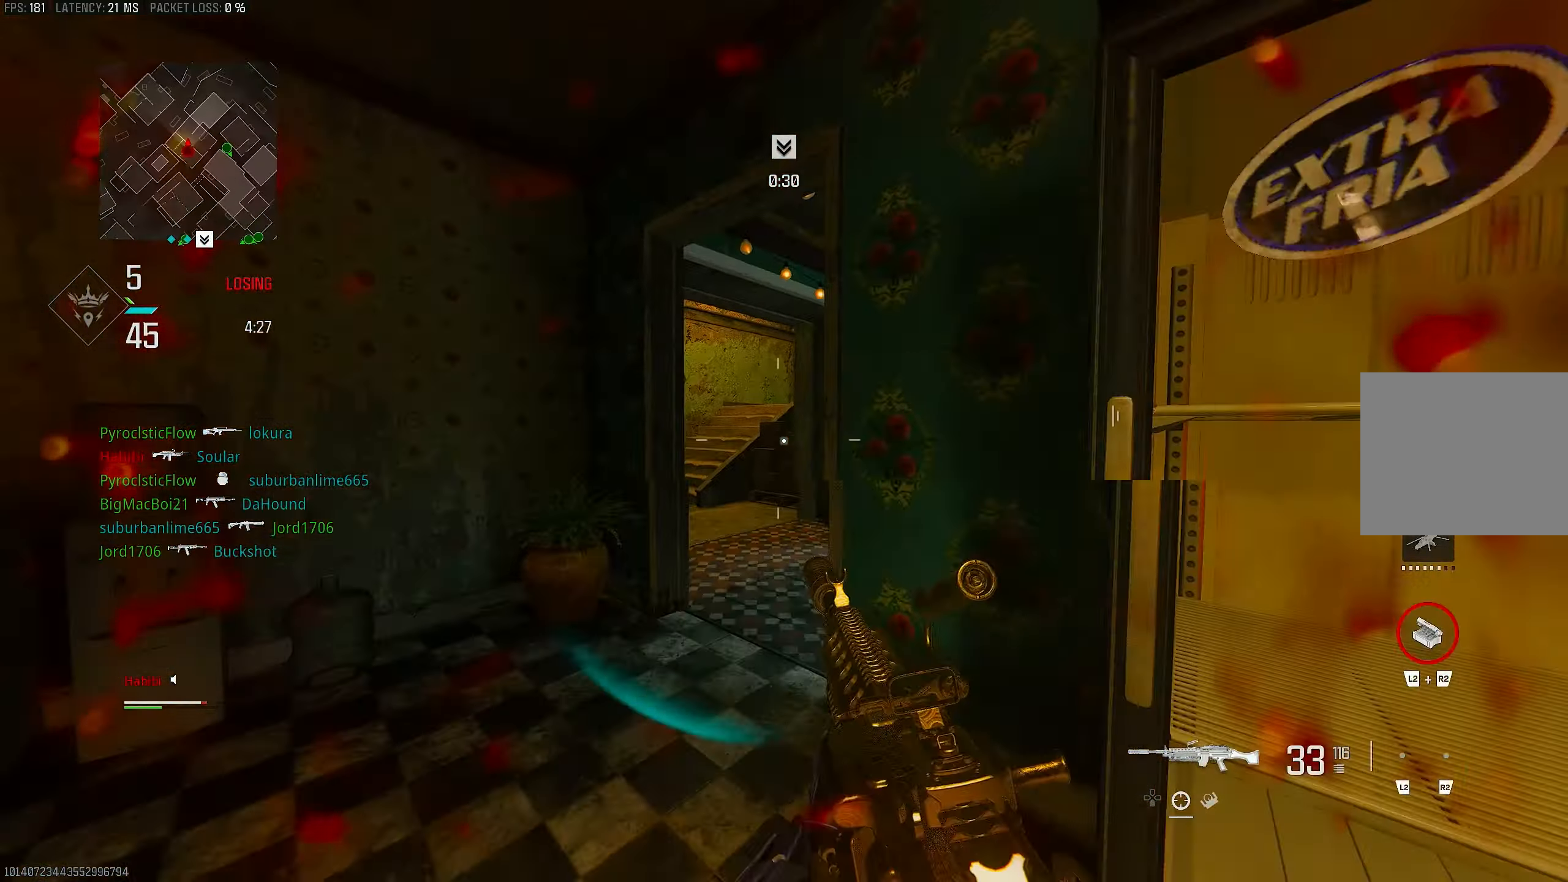
{"buttons": [], "left_stick": "up-right", "right_stick": "center", "events": [[83, "CROSS", "down"], [83, "R3", "down"], [150, "R3", "up"], [217, "CROSS", "up"], [217, "right_stick", "down-right"], [350, "L3", "down"], [383, "right_stick", "center"], [450, "L3", "up"], [500, "left_stick", "up-right"]]}
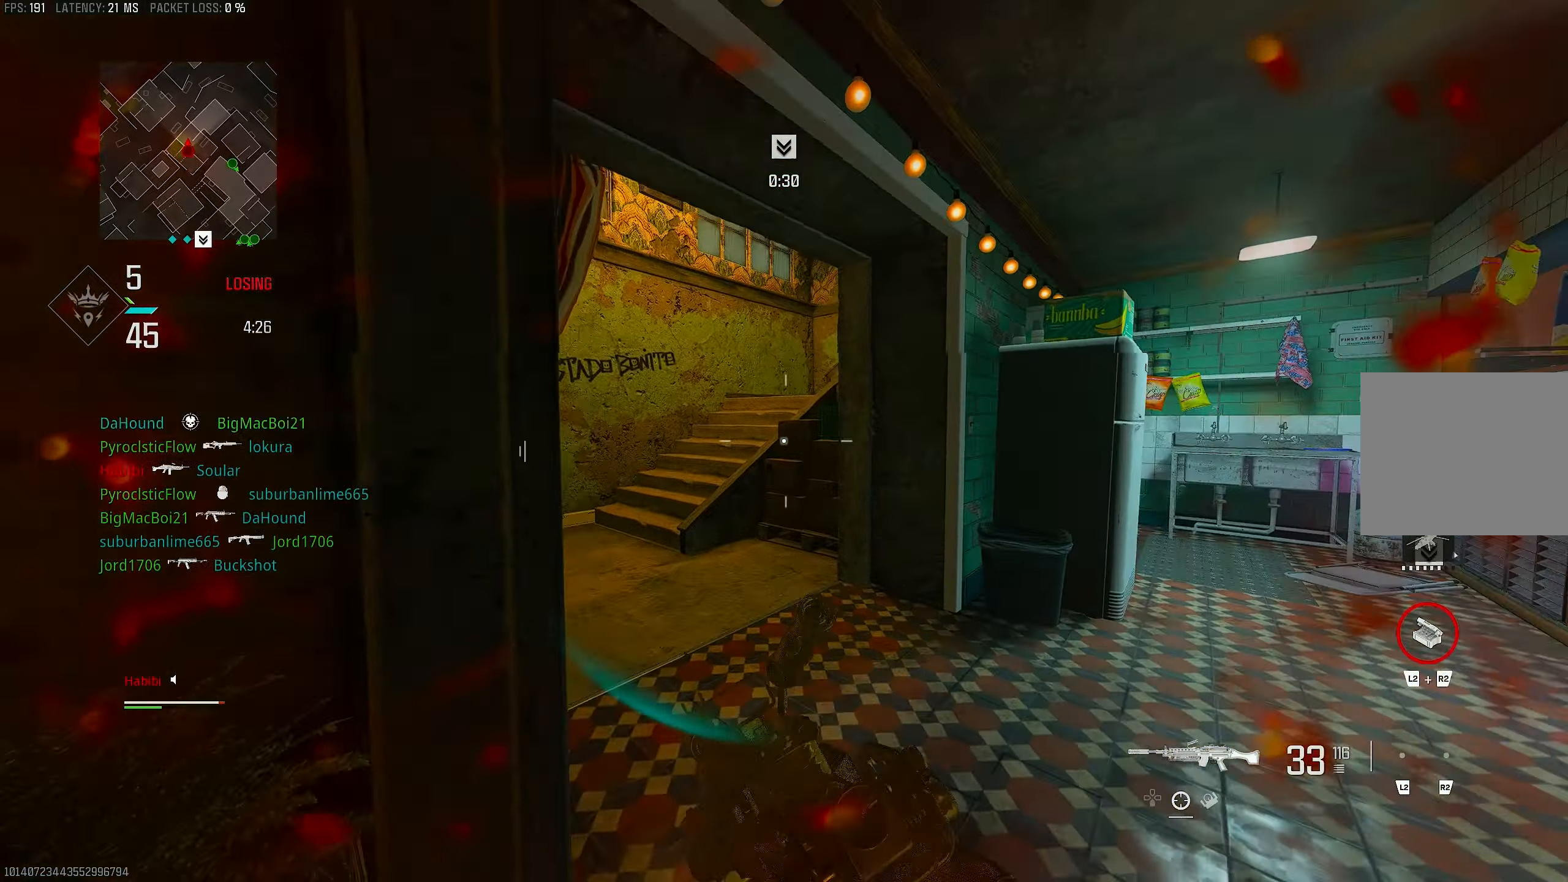
{"buttons": ["L3"], "left_stick": "up", "right_stick": "left", "events": [[83, "TRIANGLE", "down"], [150, "TRIANGLE", "up"], [350, "left_stick", "up"], [383, "right_stick", "left"], [417, "L3", "down"]]}
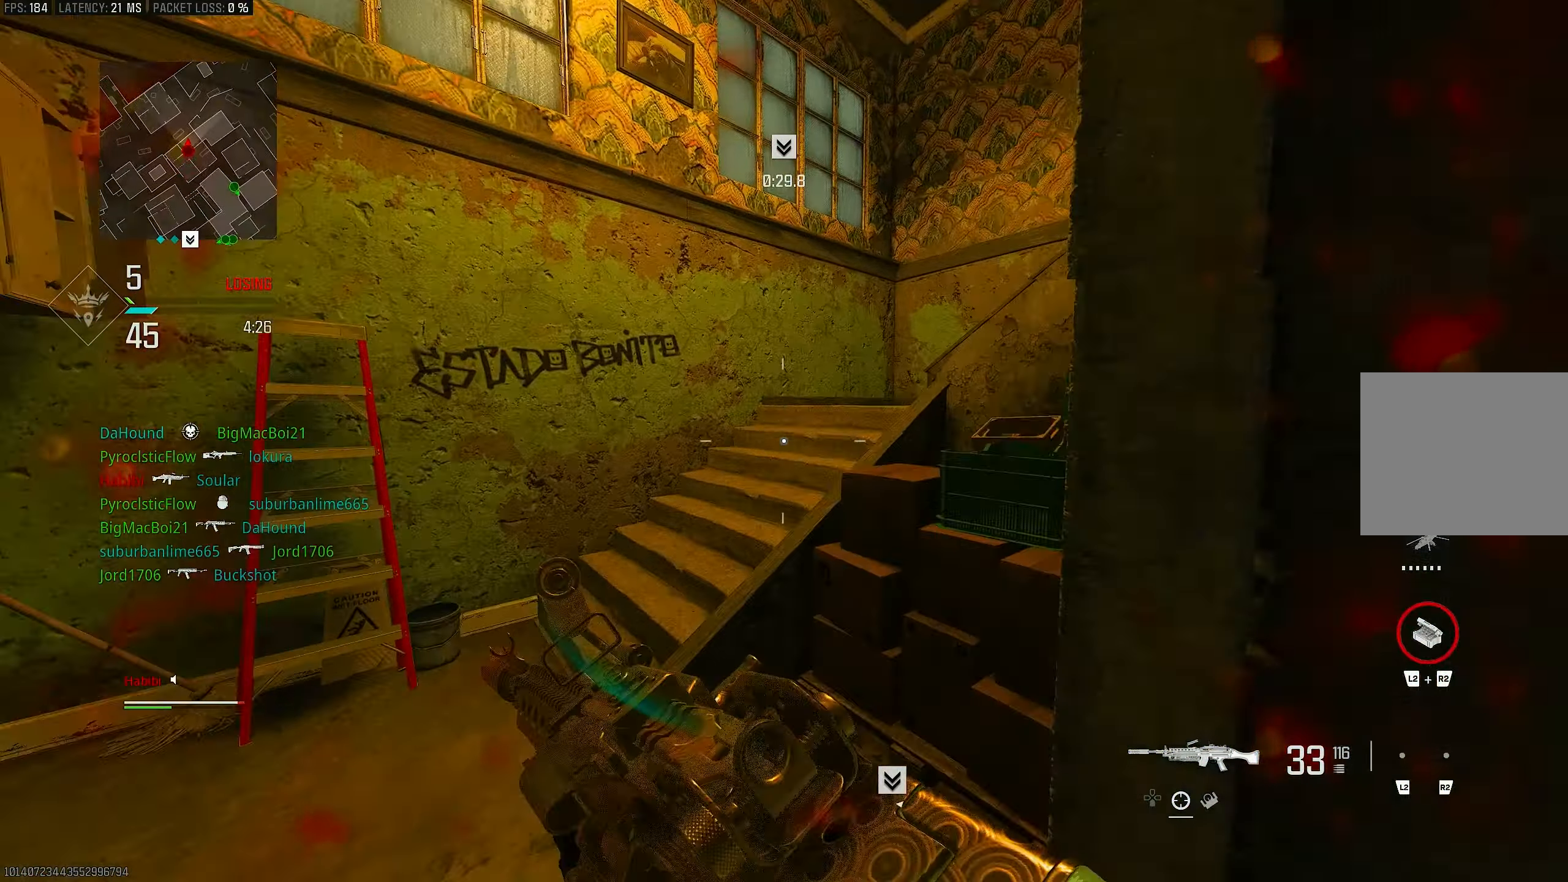
{"buttons": [], "left_stick": "up", "right_stick": "center", "events": [[17, "right_stick", "center"], [50, "L3", "up"], [150, "L3", "down"], [317, "CROSS", "down"], [383, "L3", "up"], [383, "SQUARE", "down"], [467, "CROSS", "up"], [467, "SQUARE", "up"]]}
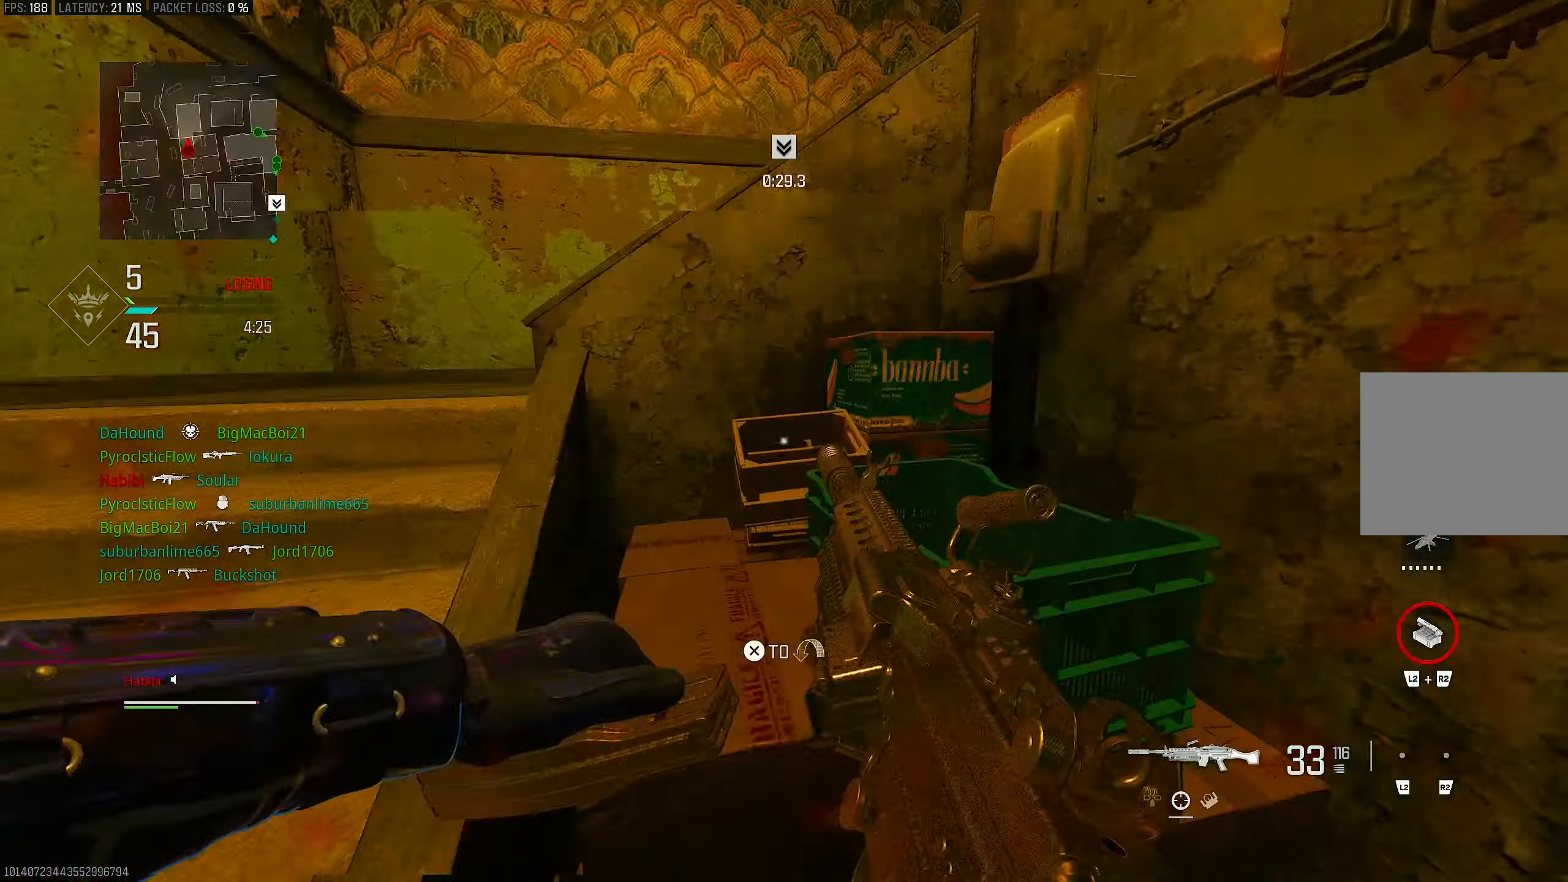
{"buttons": [], "left_stick": "up-left", "right_stick": "center", "events": [[117, "left_stick", "up-left"], [183, "right_stick", "right"], [417, "right_stick", "center"]]}
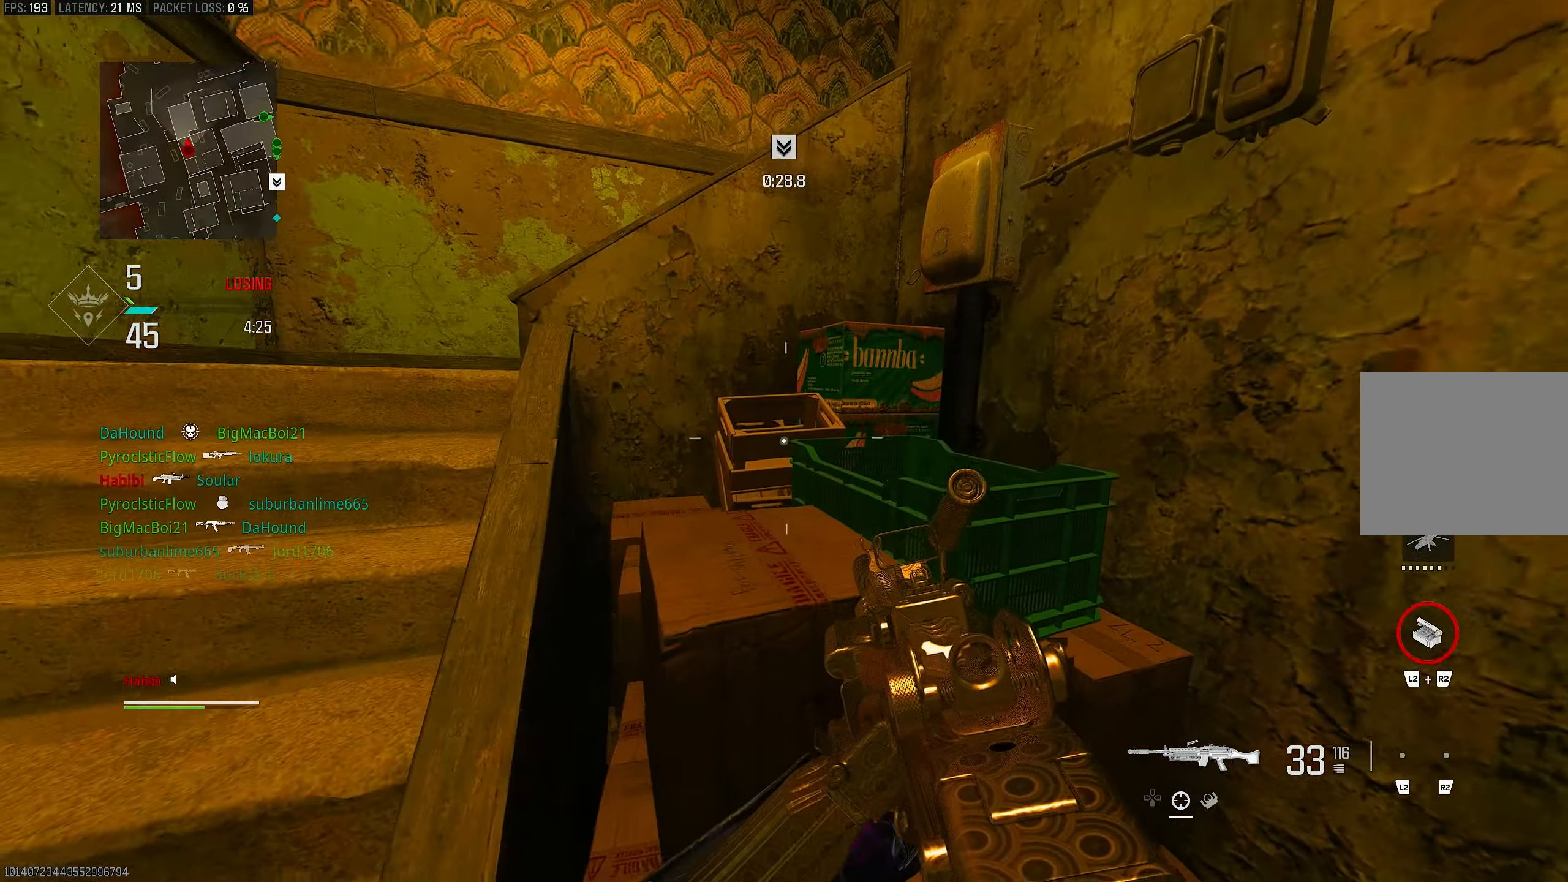
{"buttons": [], "left_stick": "left", "right_stick": "right", "events": [[117, "left_stick", "down-left"], [183, "CROSS", "down"], [283, "CROSS", "up"], [317, "right_stick", "right"], [483, "left_stick", "left"]]}
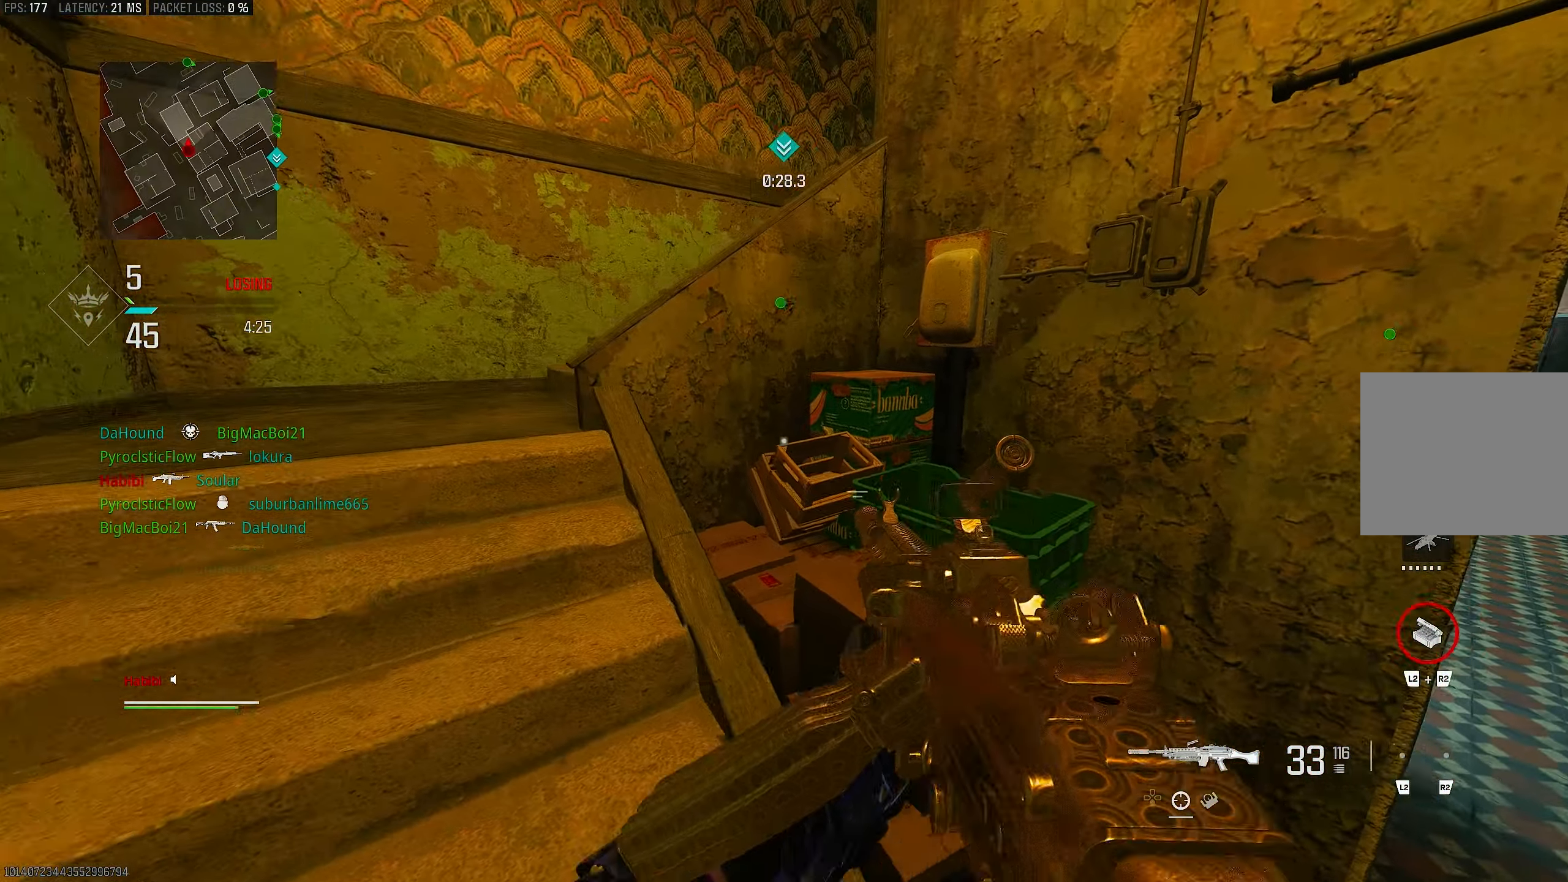
{"buttons": [], "left_stick": "up-left", "right_stick": "center", "events": [[183, "right_stick", "center"], [283, "SQUARE", "down"], [317, "SQUARE", "up"], [317, "left_stick", "up-left"], [383, "SQUARE", "down"], [417, "SQUARE", "up"]]}
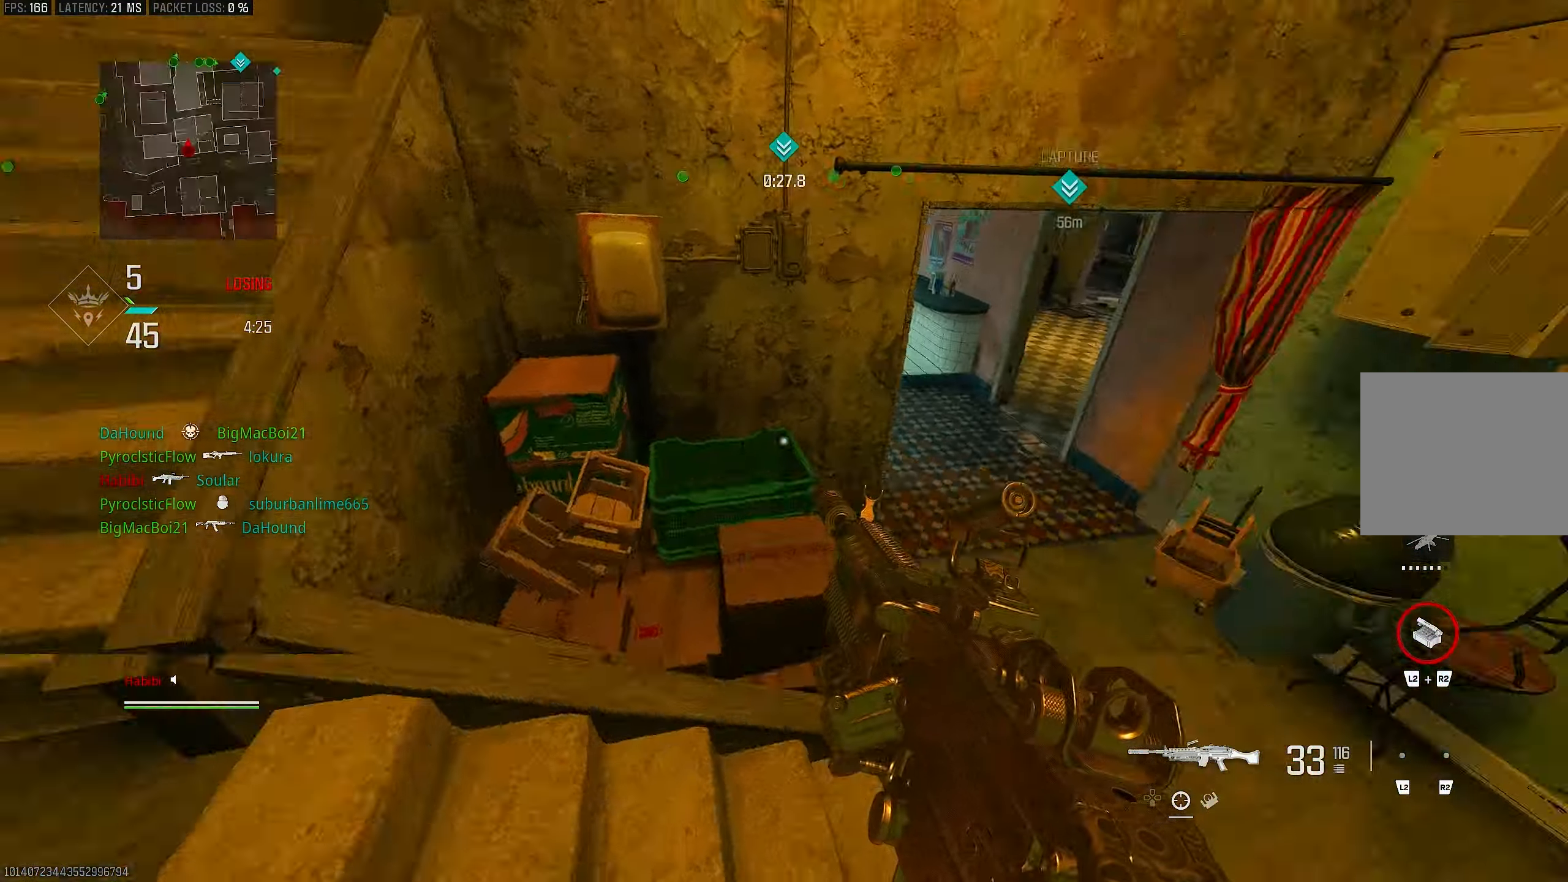
{"buttons": [], "left_stick": "up-left", "right_stick": "center", "events": [[150, "right_stick", "down-right"], [383, "right_stick", "center"]]}
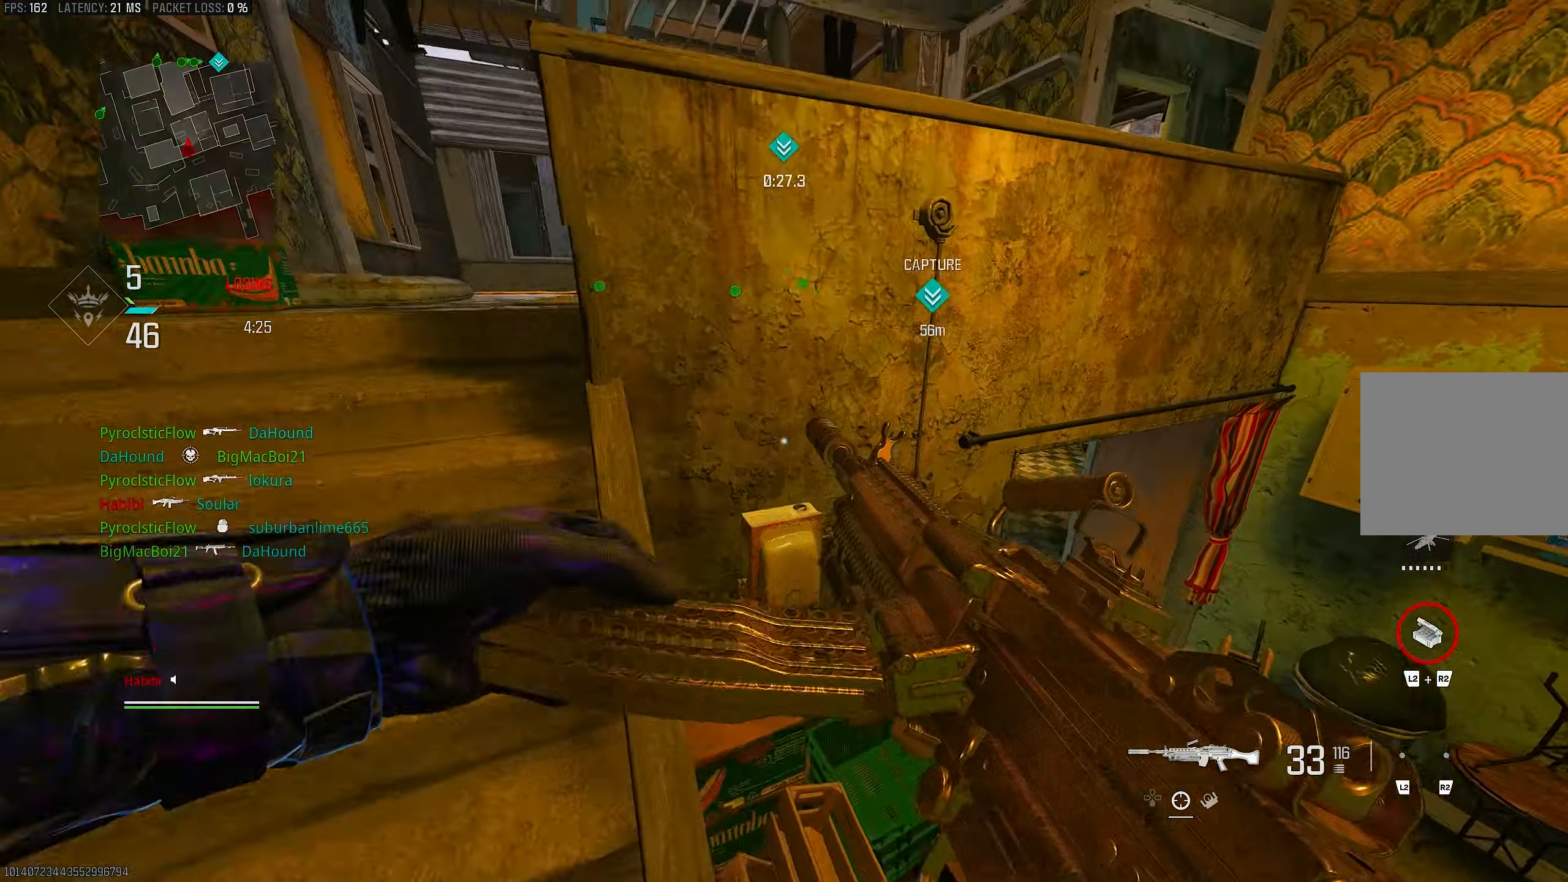
{"buttons": [], "left_stick": "up-left", "right_stick": "up", "events": [[17, "left_stick", "left"], [117, "right_stick", "up"], [217, "left_stick", "up-left"]]}
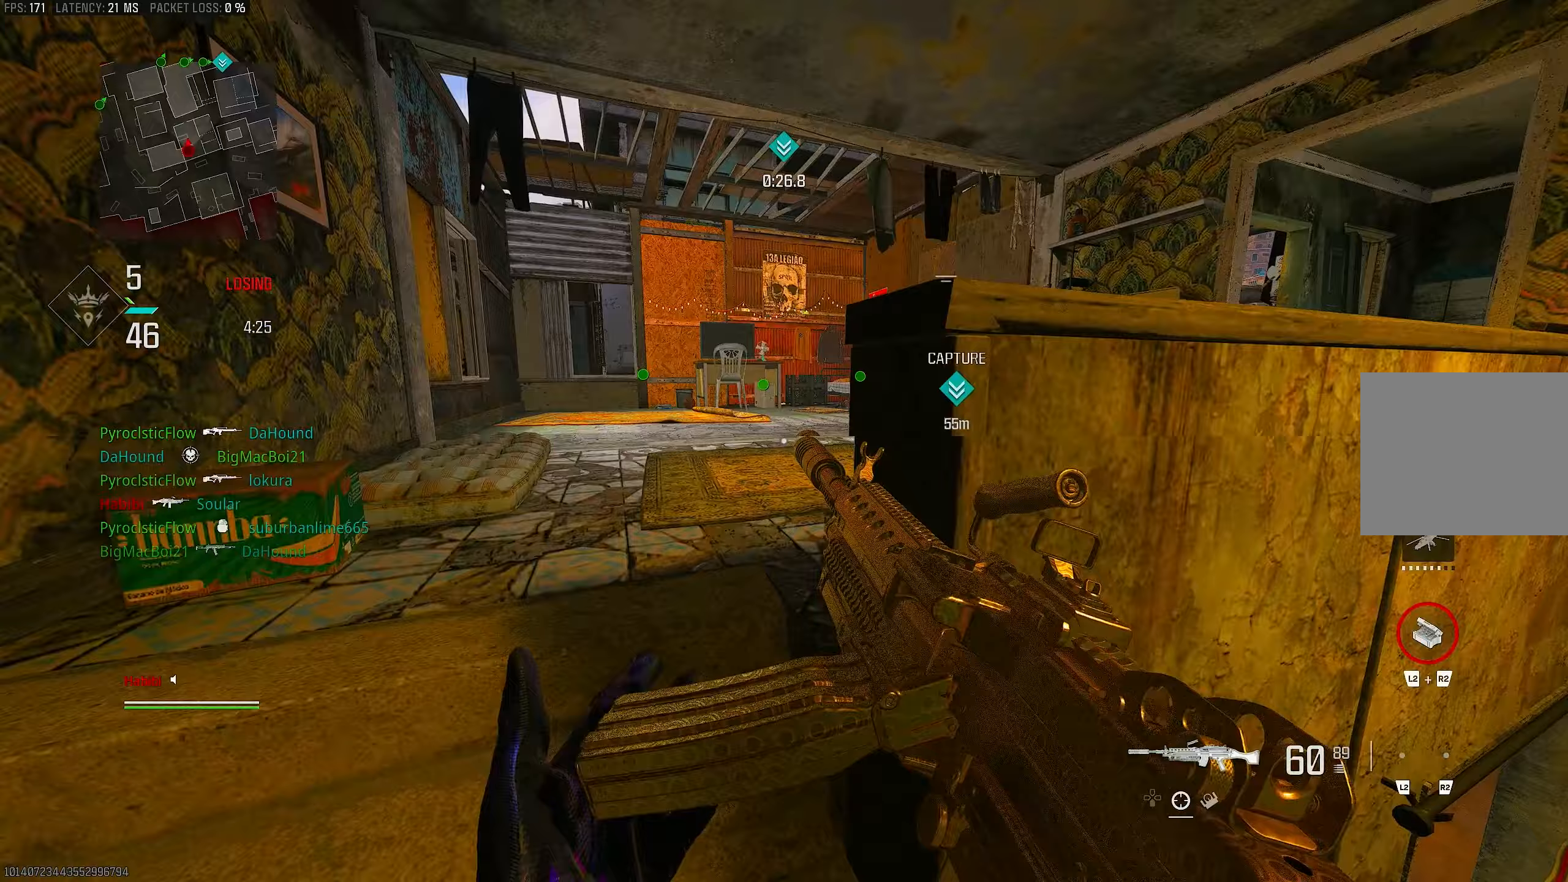
{"buttons": ["L3"], "left_stick": "up-left", "right_stick": "right", "events": [[83, "right_stick", "center"], [417, "L3", "down"], [483, "right_stick", "right"]]}
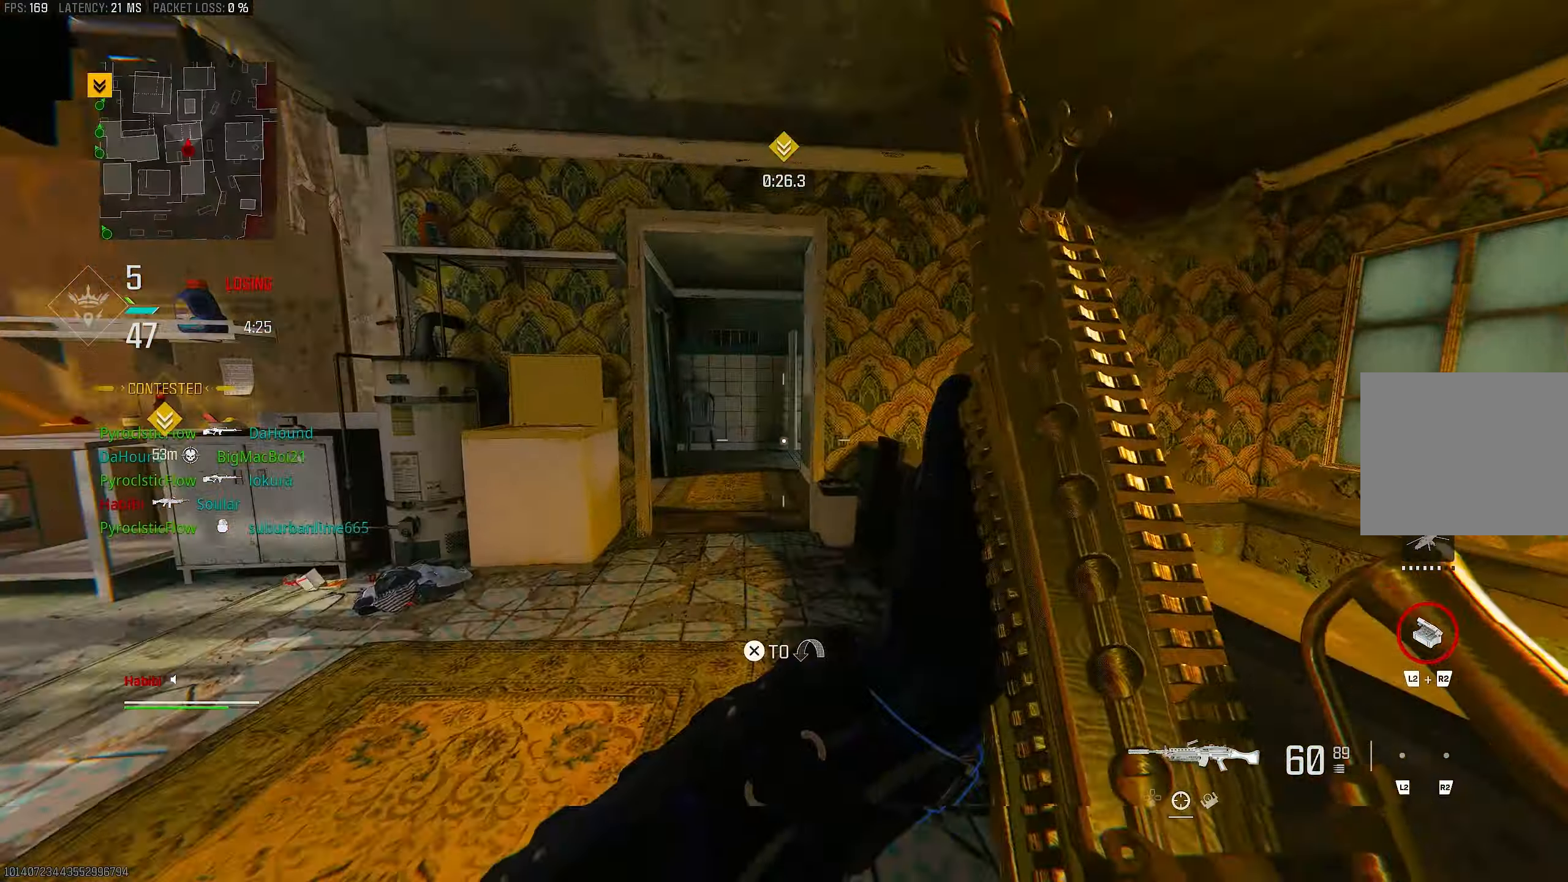
{"buttons": ["CROSS", "R3"], "left_stick": "up", "right_stick": "center", "events": [[17, "L3", "up"], [50, "left_stick", "up"], [250, "R3", "down"], [250, "right_stick", "center"], [350, "R3", "up"], [417, "R3", "down"], [483, "CROSS", "down"]]}
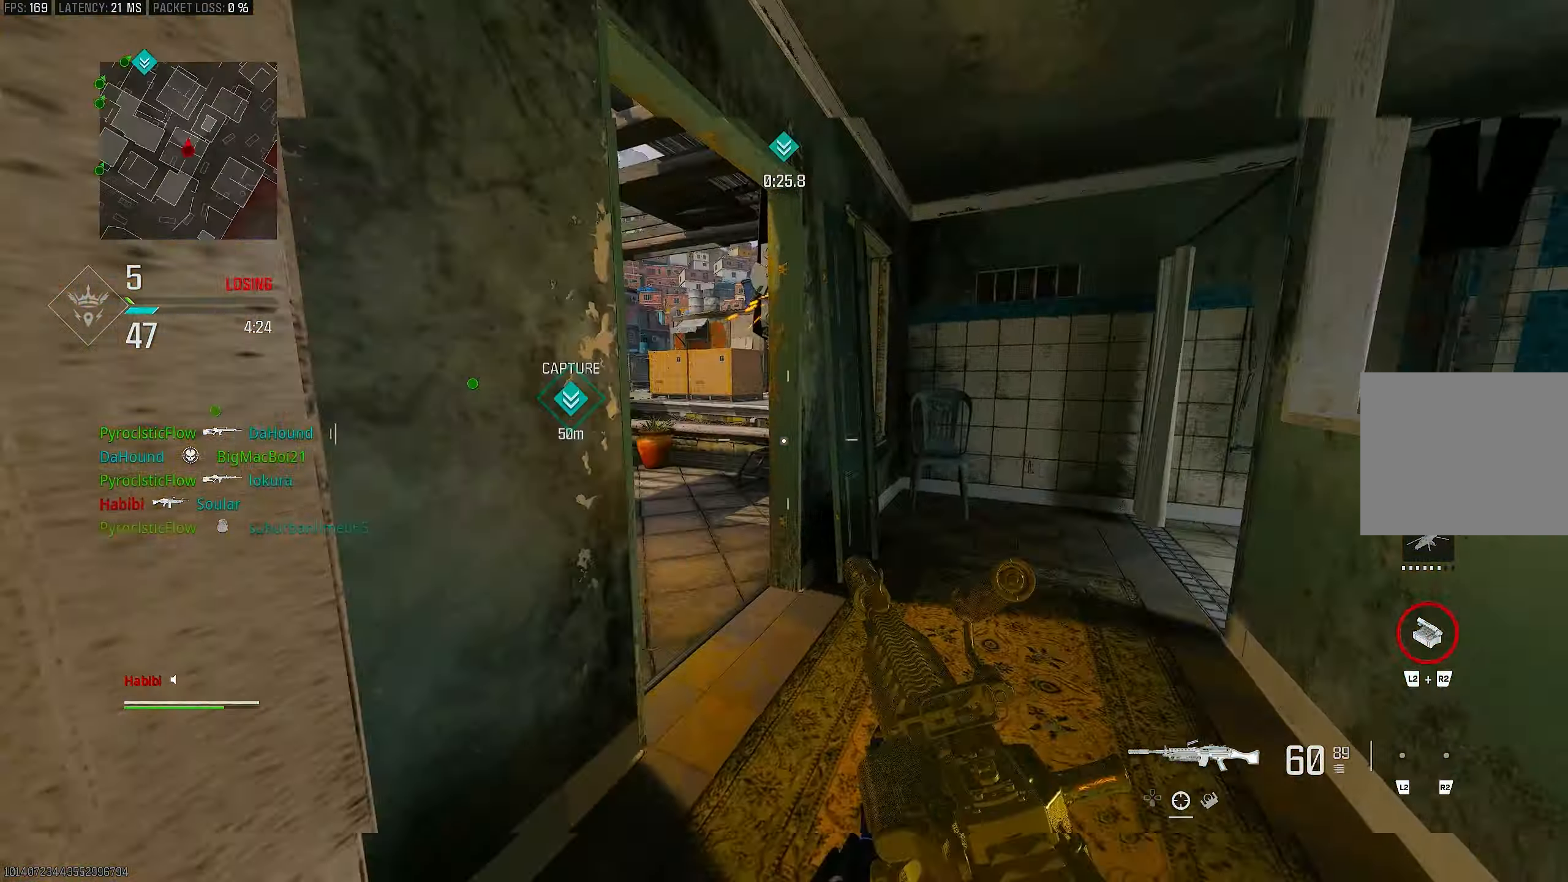
{"buttons": ["L3"], "left_stick": "up-left", "right_stick": "center", "events": [[50, "R3", "up"], [50, "right_stick", "left"], [83, "CROSS", "up"], [83, "L3", "down"], [183, "L3", "up"], [183, "right_stick", "center"], [283, "right_stick", "left"], [317, "L3", "down"], [350, "left_stick", "up-left"], [483, "right_stick", "center"]]}
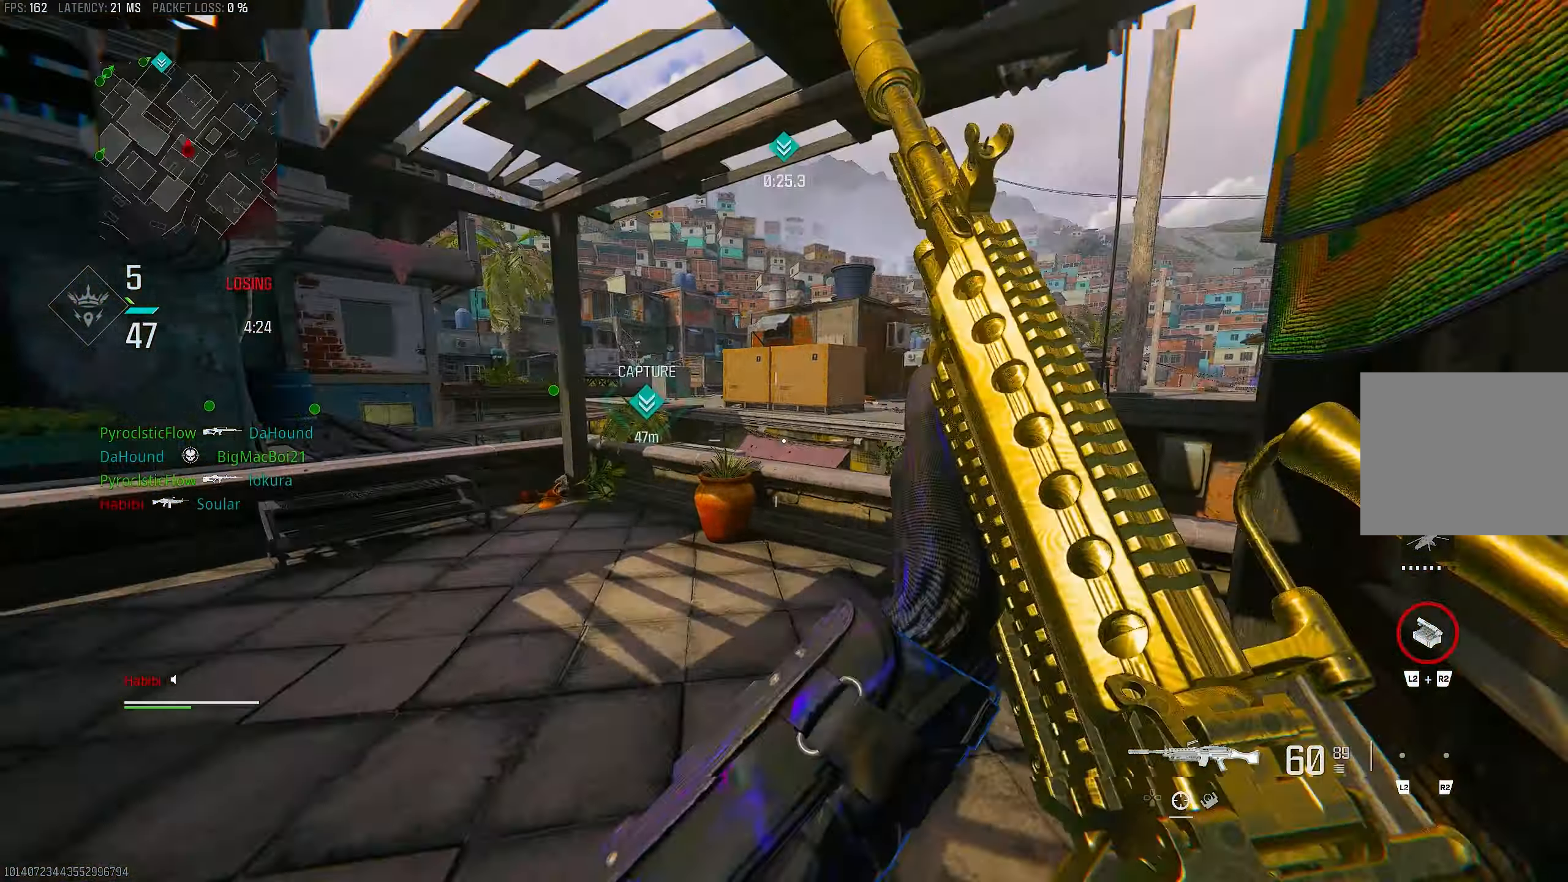
{"buttons": ["L1"], "left_stick": "up-right", "right_stick": "down", "events": [[50, "L3", "up"], [317, "right_stick", "right"], [350, "left_stick", "up"], [383, "L1", "down"], [450, "right_stick", "down"], [483, "left_stick", "up-right"]]}
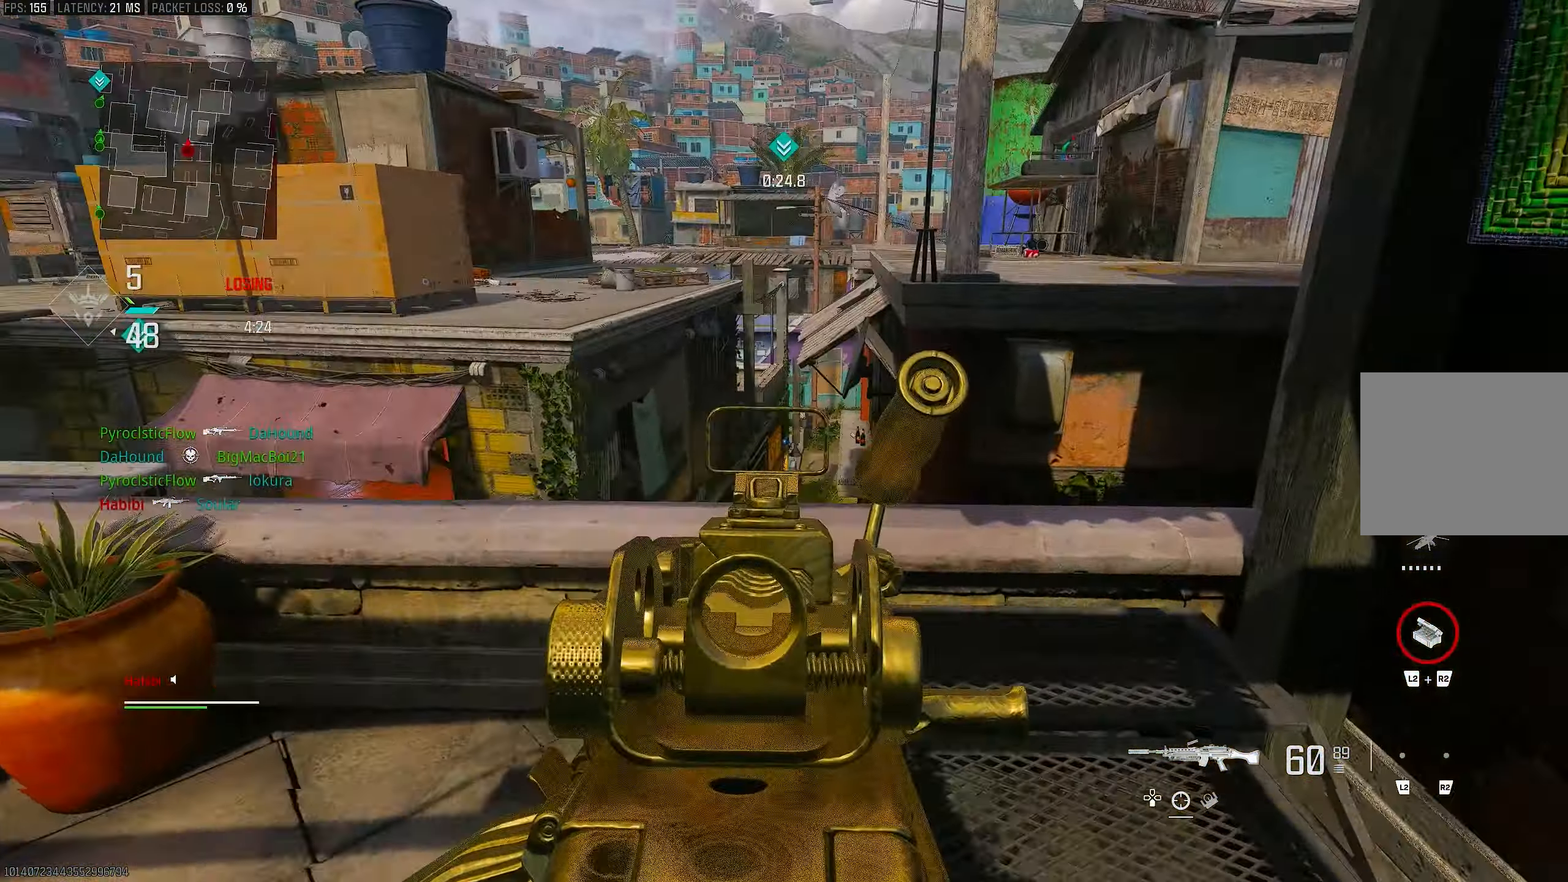
{"buttons": ["L1"], "left_stick": "up-left", "right_stick": "down", "events": [[83, "right_stick", "right"], [417, "right_stick", "down"], [483, "left_stick", "up-left"]]}
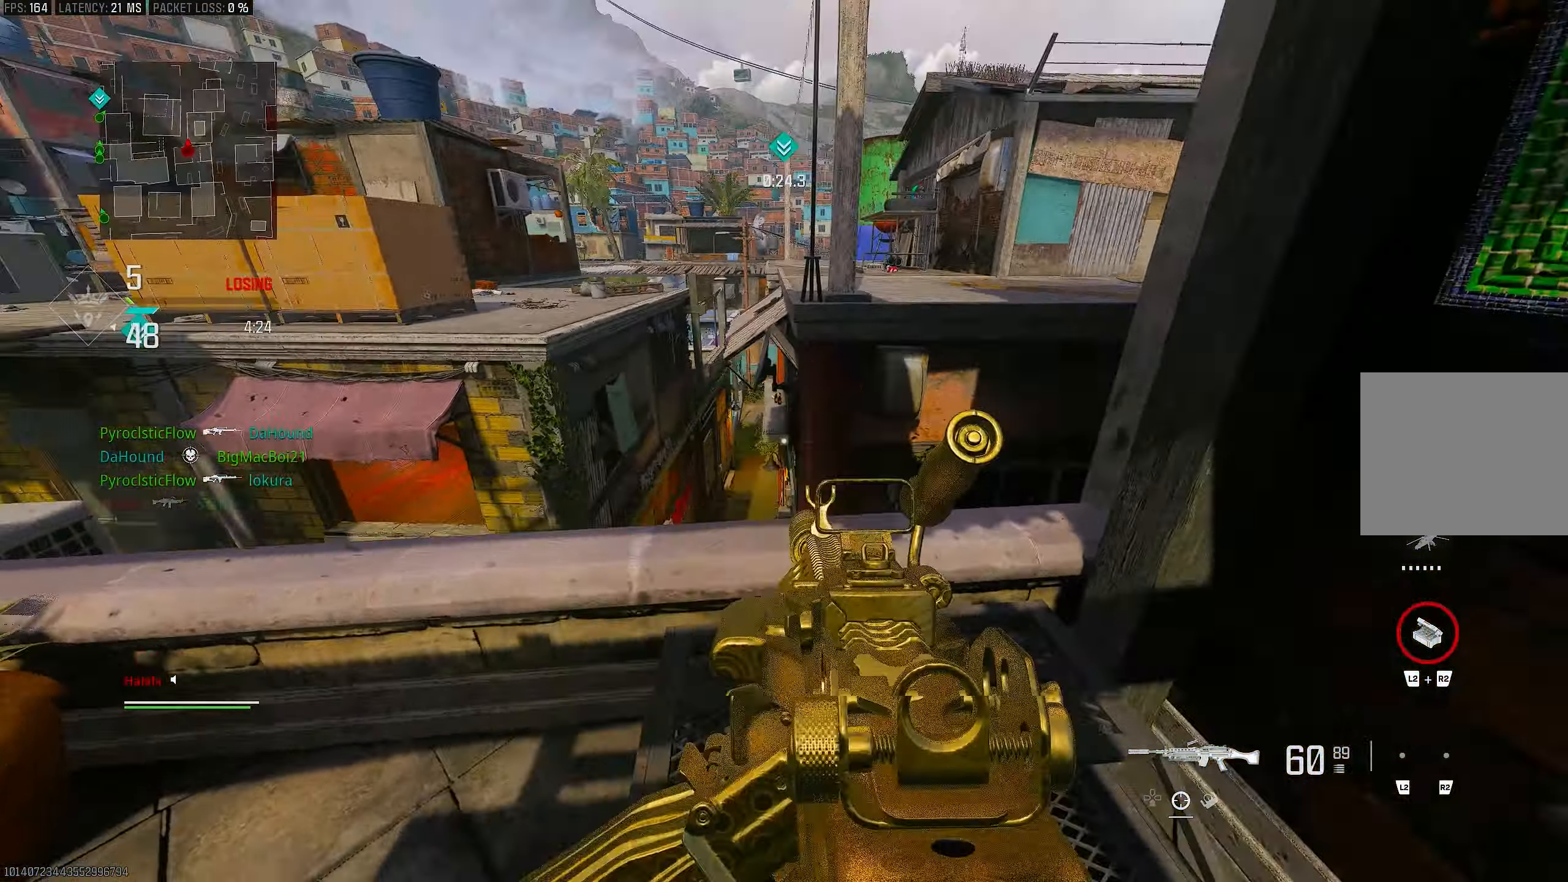
{"buttons": ["L3"], "left_stick": "up", "right_stick": "center", "events": [[50, "right_stick", "down-right"], [150, "left_stick", "up-right"], [183, "L1", "up"], [417, "L3", "down"], [417, "left_stick", "up"], [417, "right_stick", "center"]]}
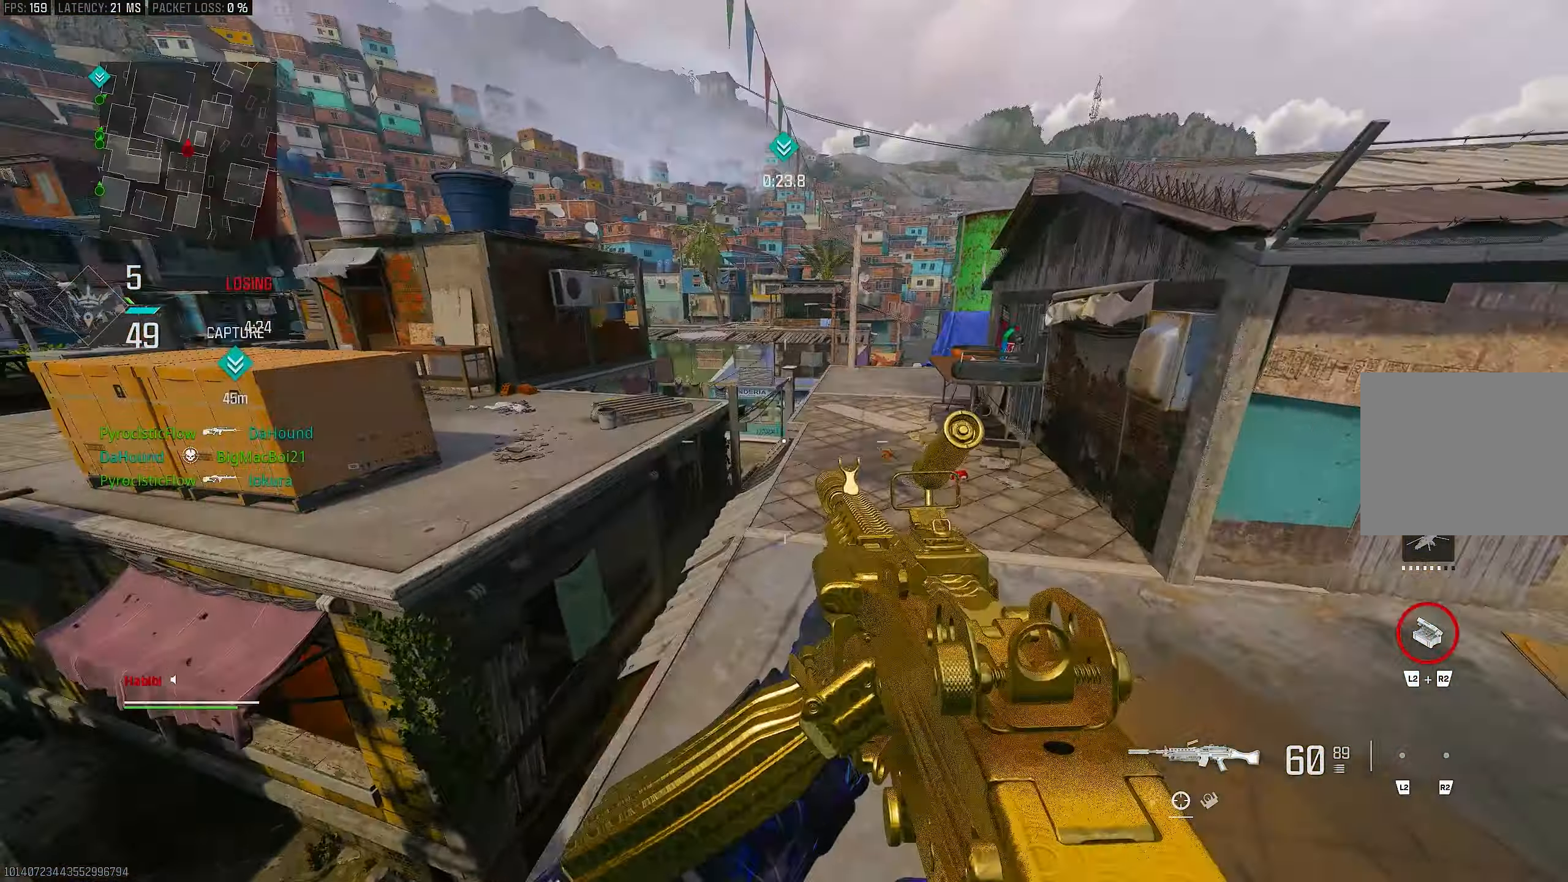
{"buttons": [], "left_stick": "up-right", "right_stick": "center", "events": [[50, "CROSS", "down"], [50, "L3", "up"], [183, "CROSS", "up"], [183, "right_stick", "up-left"], [250, "L3", "down"], [350, "right_stick", "center"], [383, "left_stick", "up-right"], [417, "L3", "up"]]}
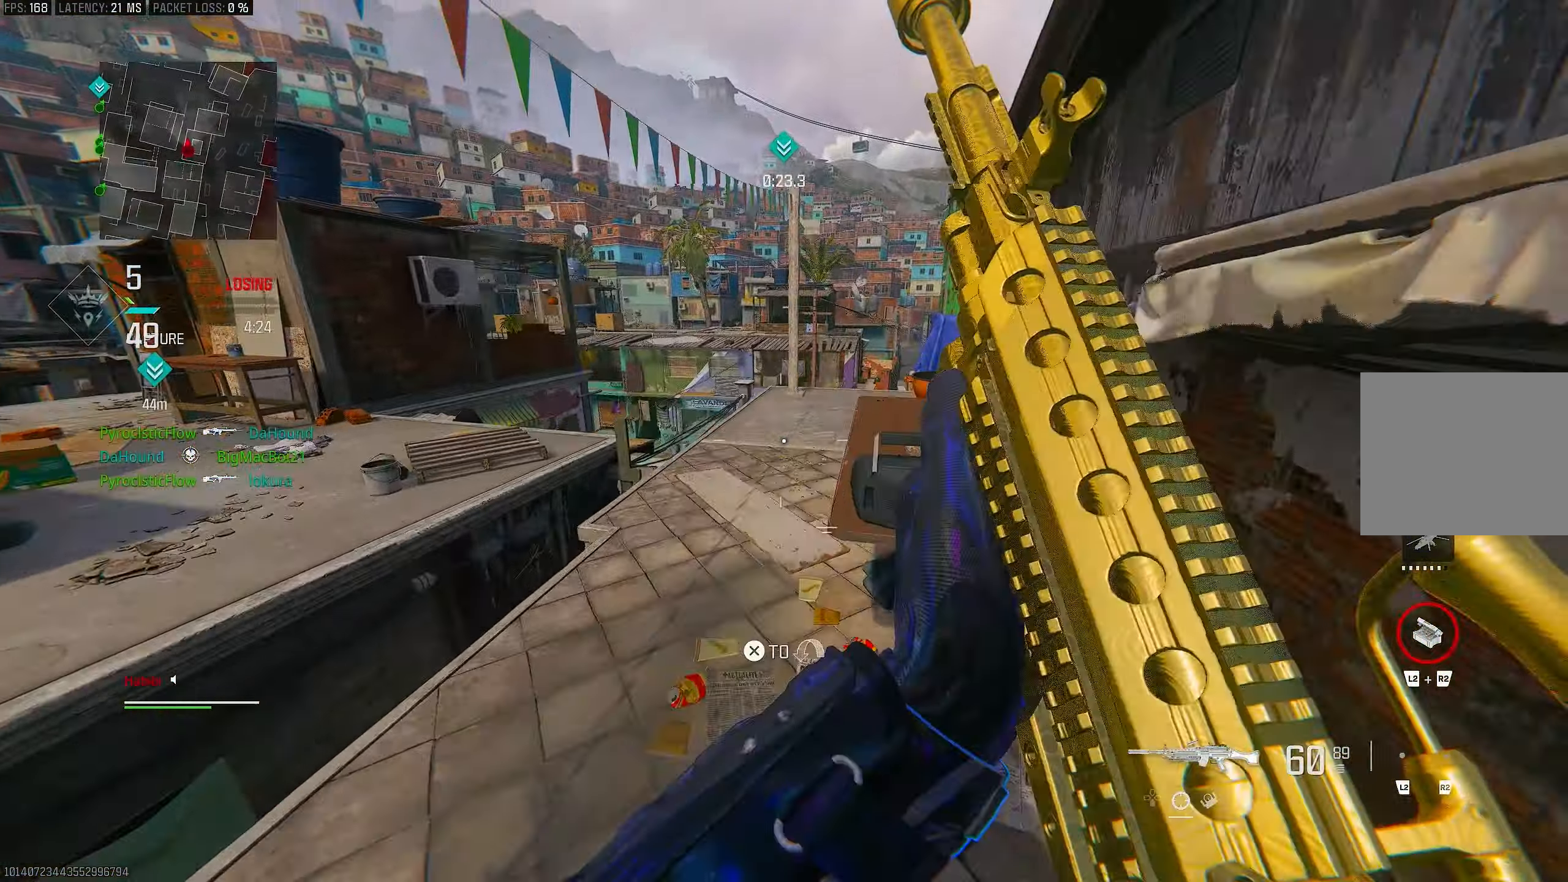
{"buttons": ["L1"], "left_stick": "up-left", "right_stick": "center", "events": [[17, "L3", "down"], [183, "L3", "up"], [300, "left_stick", "up"], [383, "L1", "down"], [450, "left_stick", "up-left"]]}
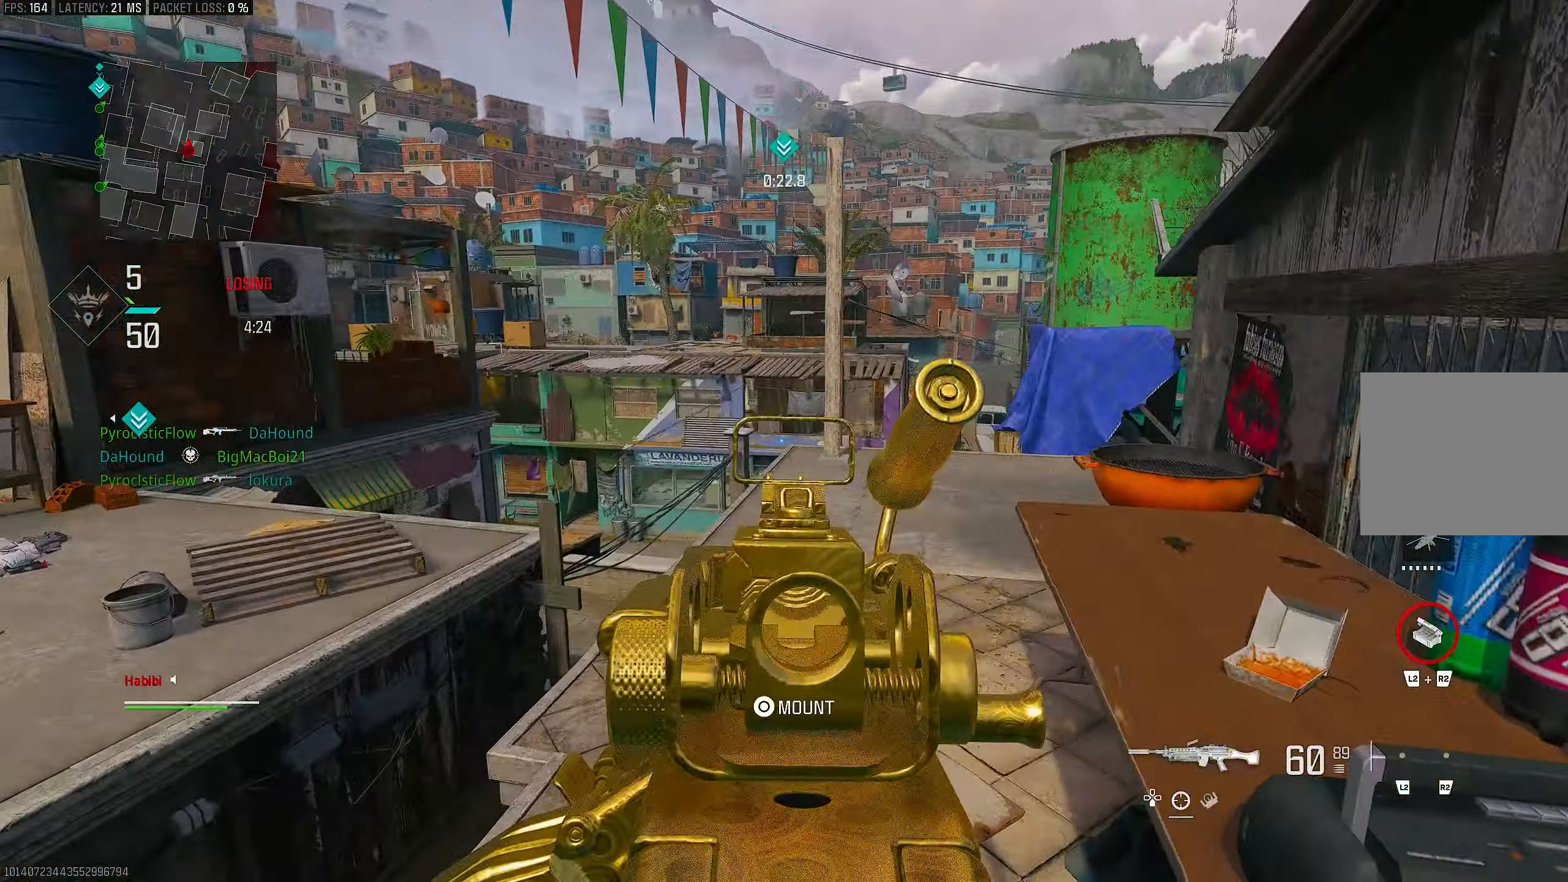
{"buttons": ["L1"], "left_stick": "up-right", "right_stick": "center", "events": [[33, "right_stick", "up"], [50, "left_stick", "left"], [167, "right_stick", "center"], [183, "left_stick", "down-left"], [350, "left_stick", "center"], [450, "left_stick", "up-right"]]}
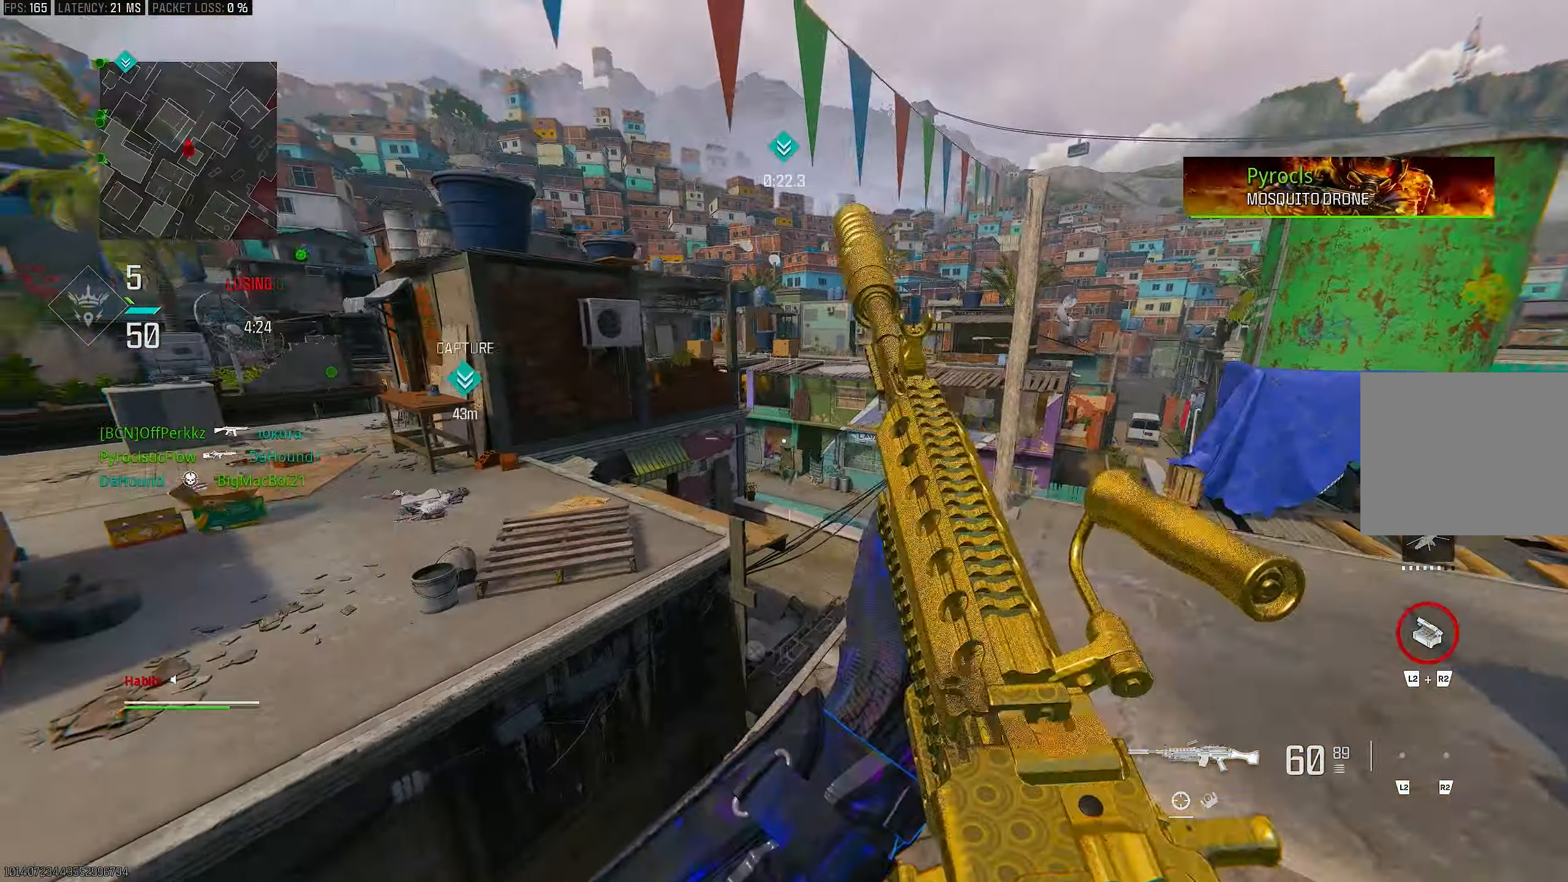
{"buttons": ["L1"], "left_stick": "right", "right_stick": "center", "events": [[50, "L1", "up"], [50, "L3", "down"], [217, "L3", "up"], [217, "right_stick", "left"], [283, "CROSS", "down"], [283, "L1", "down"], [350, "right_stick", "center"], [383, "CROSS", "up"], [450, "left_stick", "right"]]}